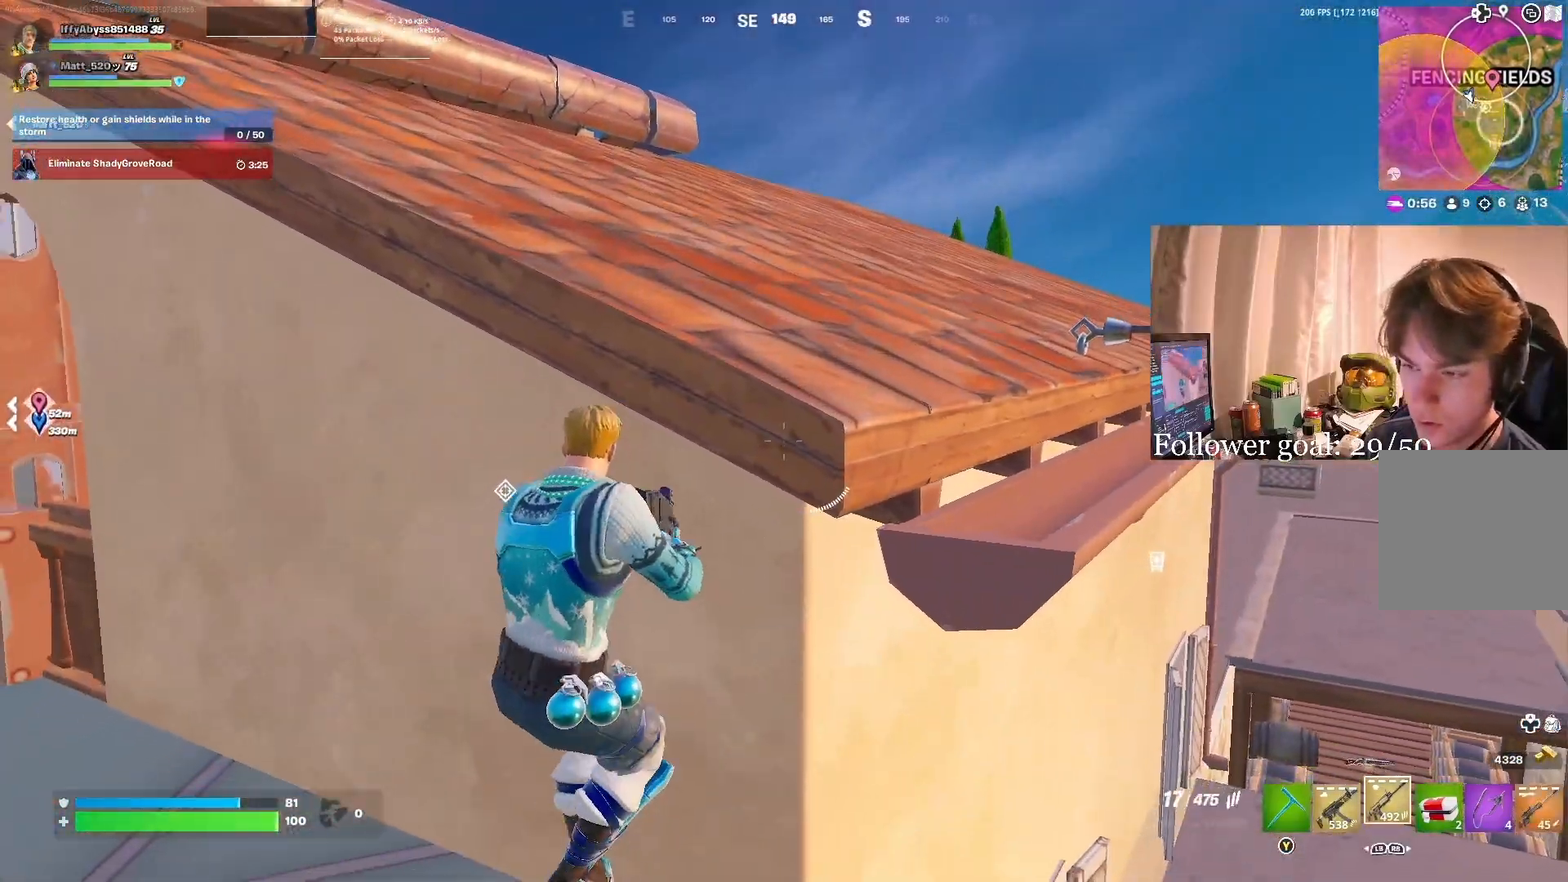
Gameplay with a controller (Xbox layout); each line is a JSON object with the inputs held at the frame after it. "events" lists button and stick changes between this image and that frame as [ms after this image, input, new state], when the widget could be followed in between. Not read: L3 START.
{"buttons": [], "left_stick": "left", "right_stick": "down-left", "events": [[283, "left_stick", "down-left"], [350, "left_stick", "left"], [467, "right_stick", "down-left"]]}
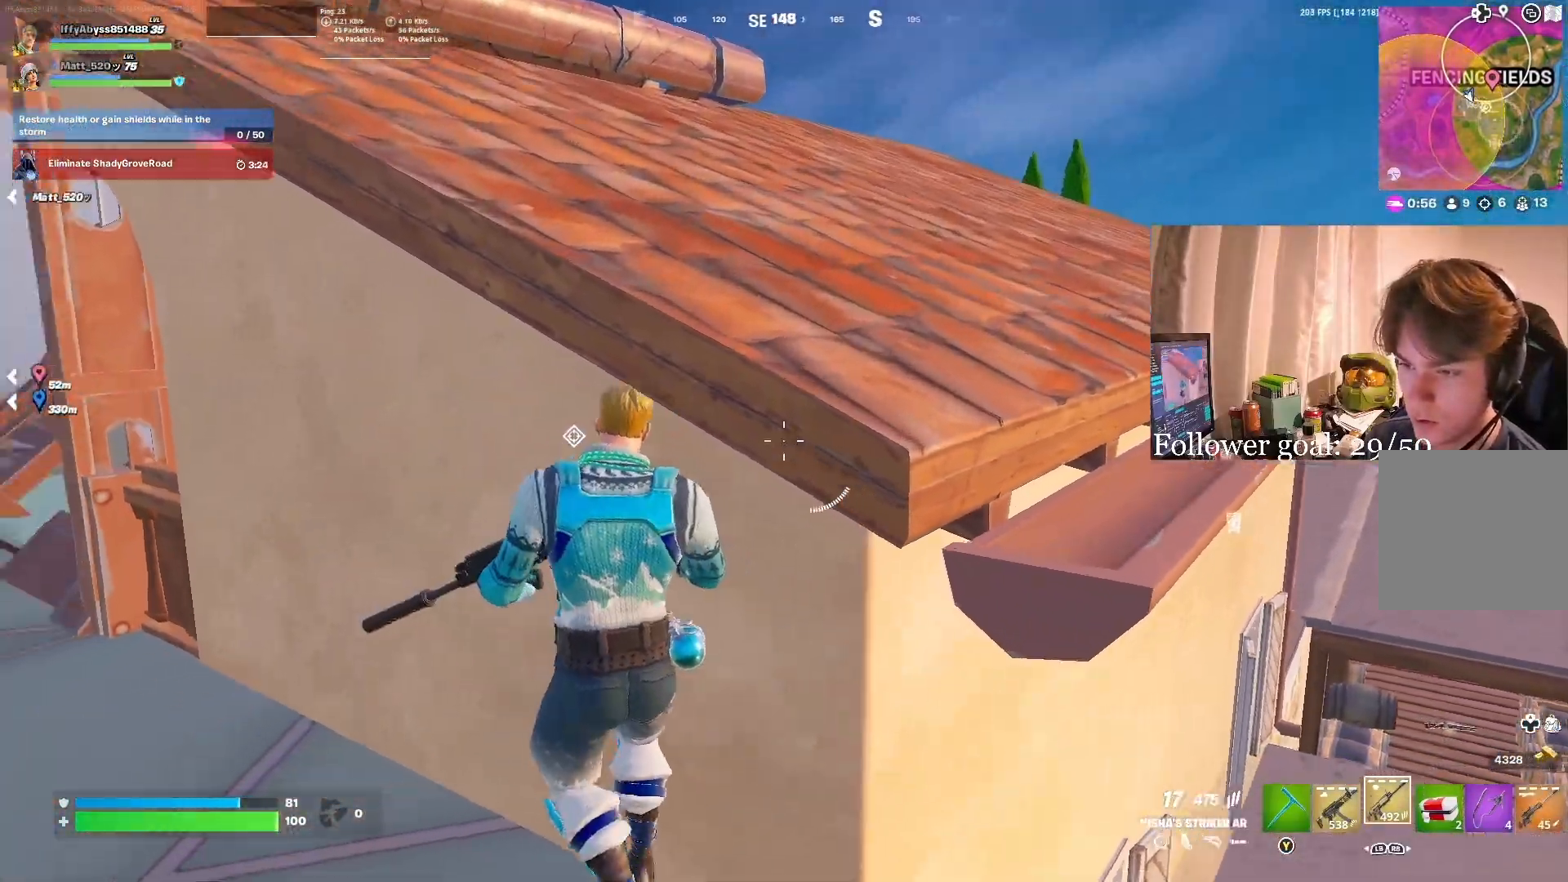
{"buttons": [], "left_stick": "center", "right_stick": "down-right", "events": [[50, "left_stick", "right"], [100, "X", "down"], [100, "right_stick", "right"], [183, "X", "up"], [233, "left_stick", "down-left"], [317, "X", "down"], [317, "right_stick", "center"], [417, "X", "up"], [417, "right_stick", "down-right"], [500, "left_stick", "center"]]}
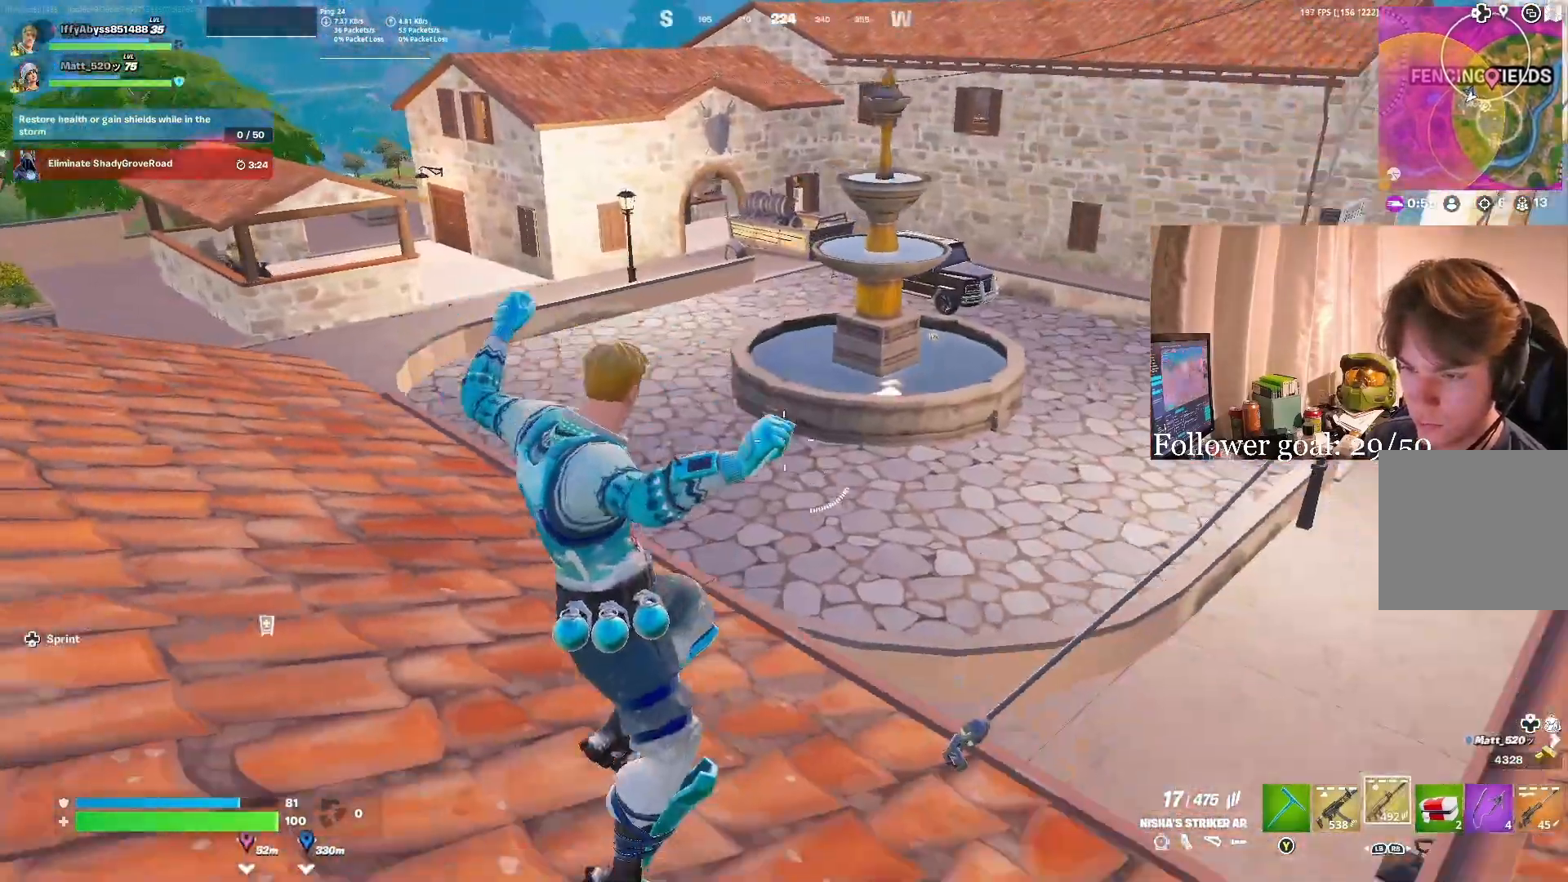
{"buttons": [], "left_stick": "up", "right_stick": "center", "events": [[100, "left_stick", "right"], [133, "right_stick", "center"], [317, "right_stick", "right"], [417, "left_stick", "up"], [450, "right_stick", "center"]]}
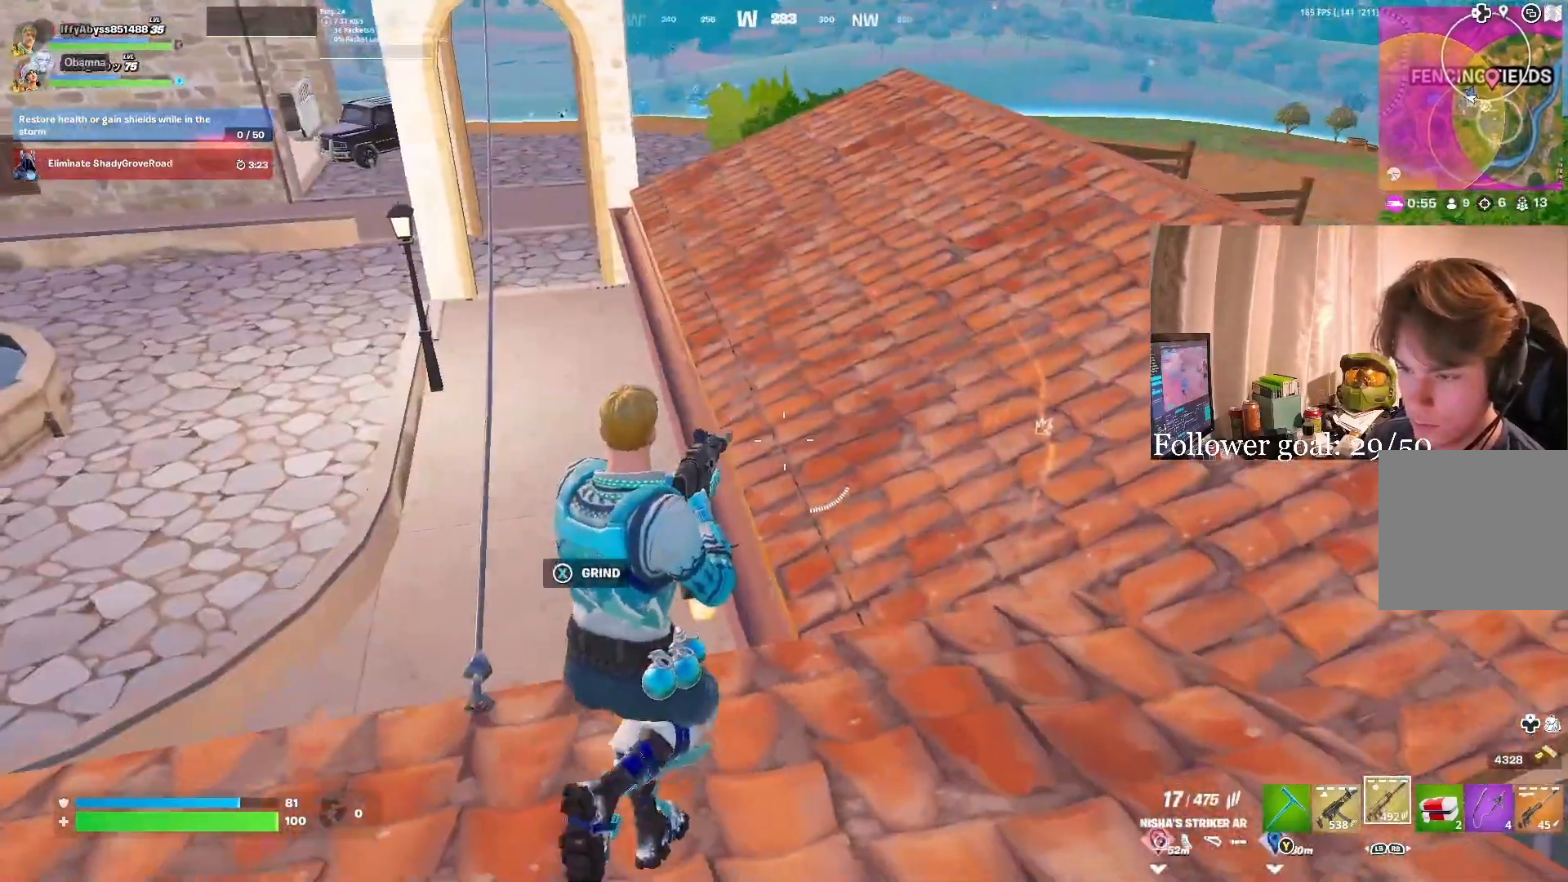
{"buttons": [], "left_stick": "down-right", "right_stick": "left", "events": [[117, "DPAD_DOWN", "down"], [200, "DPAD_DOWN", "up"], [217, "left_stick", "up-right"], [400, "right_stick", "left"], [483, "left_stick", "down-right"]]}
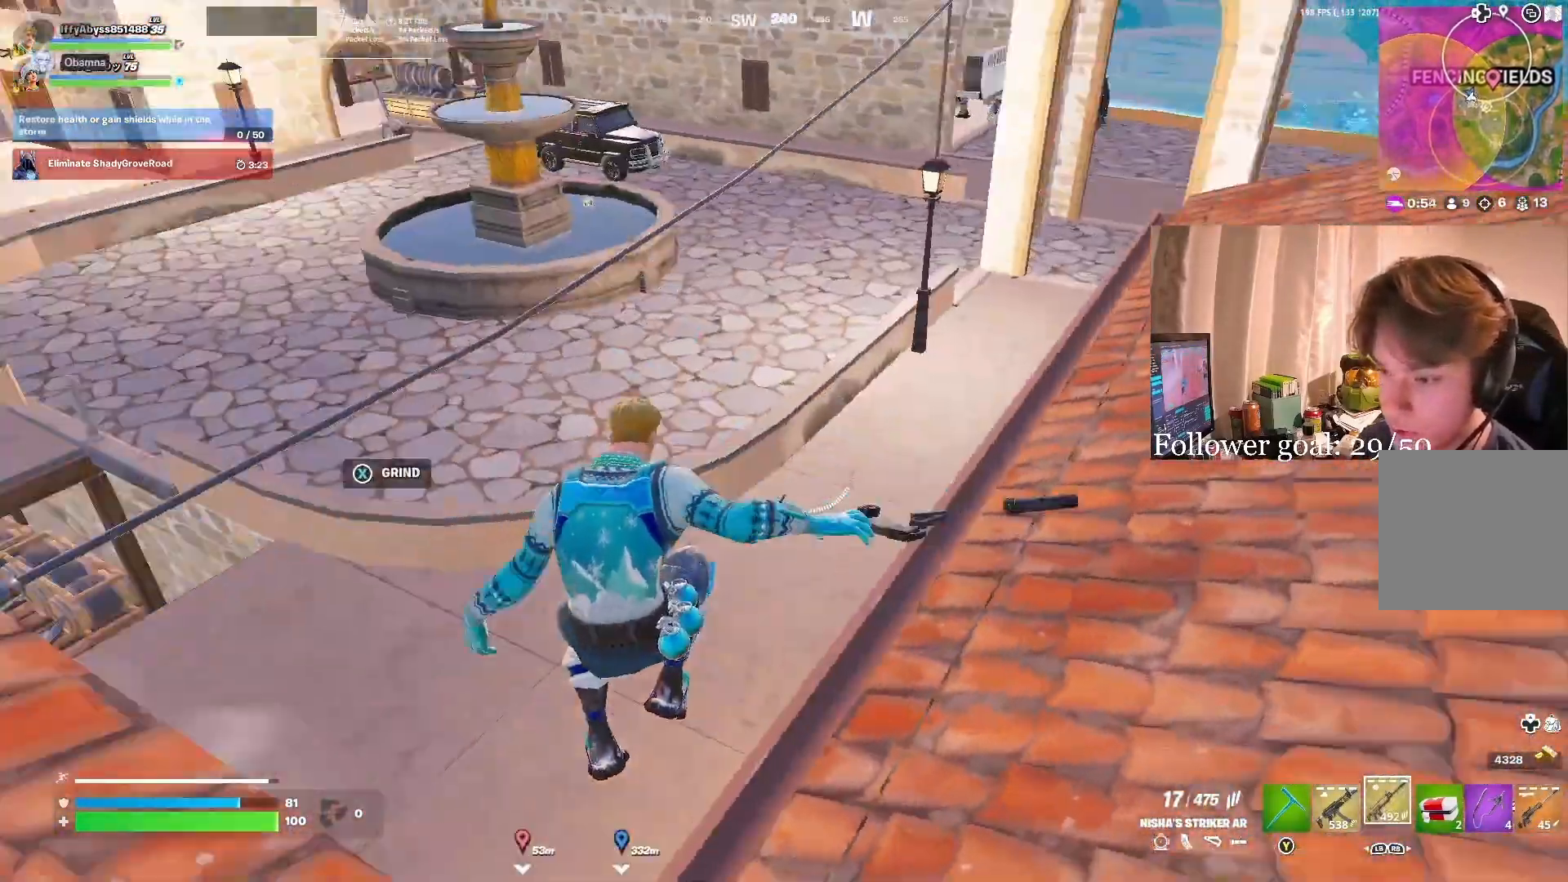
{"buttons": [], "left_stick": "left", "right_stick": "center", "events": [[100, "left_stick", "down-left"], [200, "right_stick", "center"], [217, "left_stick", "up-left"], [267, "X", "down"], [283, "right_stick", "up-left"], [400, "X", "up"], [417, "right_stick", "center"], [483, "left_stick", "left"]]}
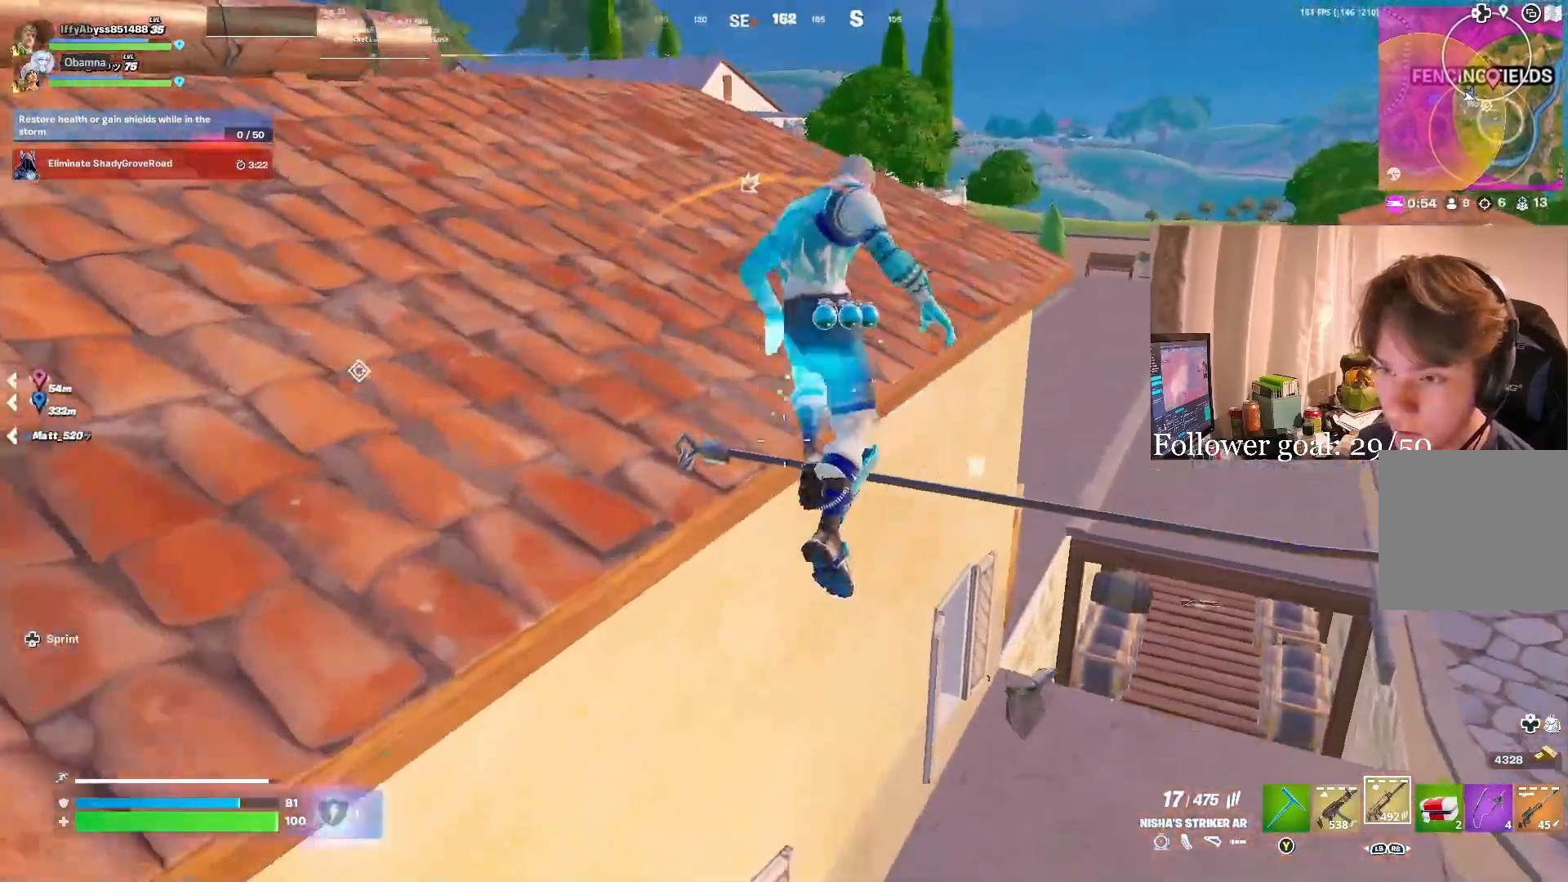
{"buttons": [], "left_stick": "up-left", "right_stick": "down-left", "events": [[100, "right_stick", "left"], [250, "A", "down"], [300, "left_stick", "up-left"], [383, "A", "up"], [417, "right_stick", "down-left"]]}
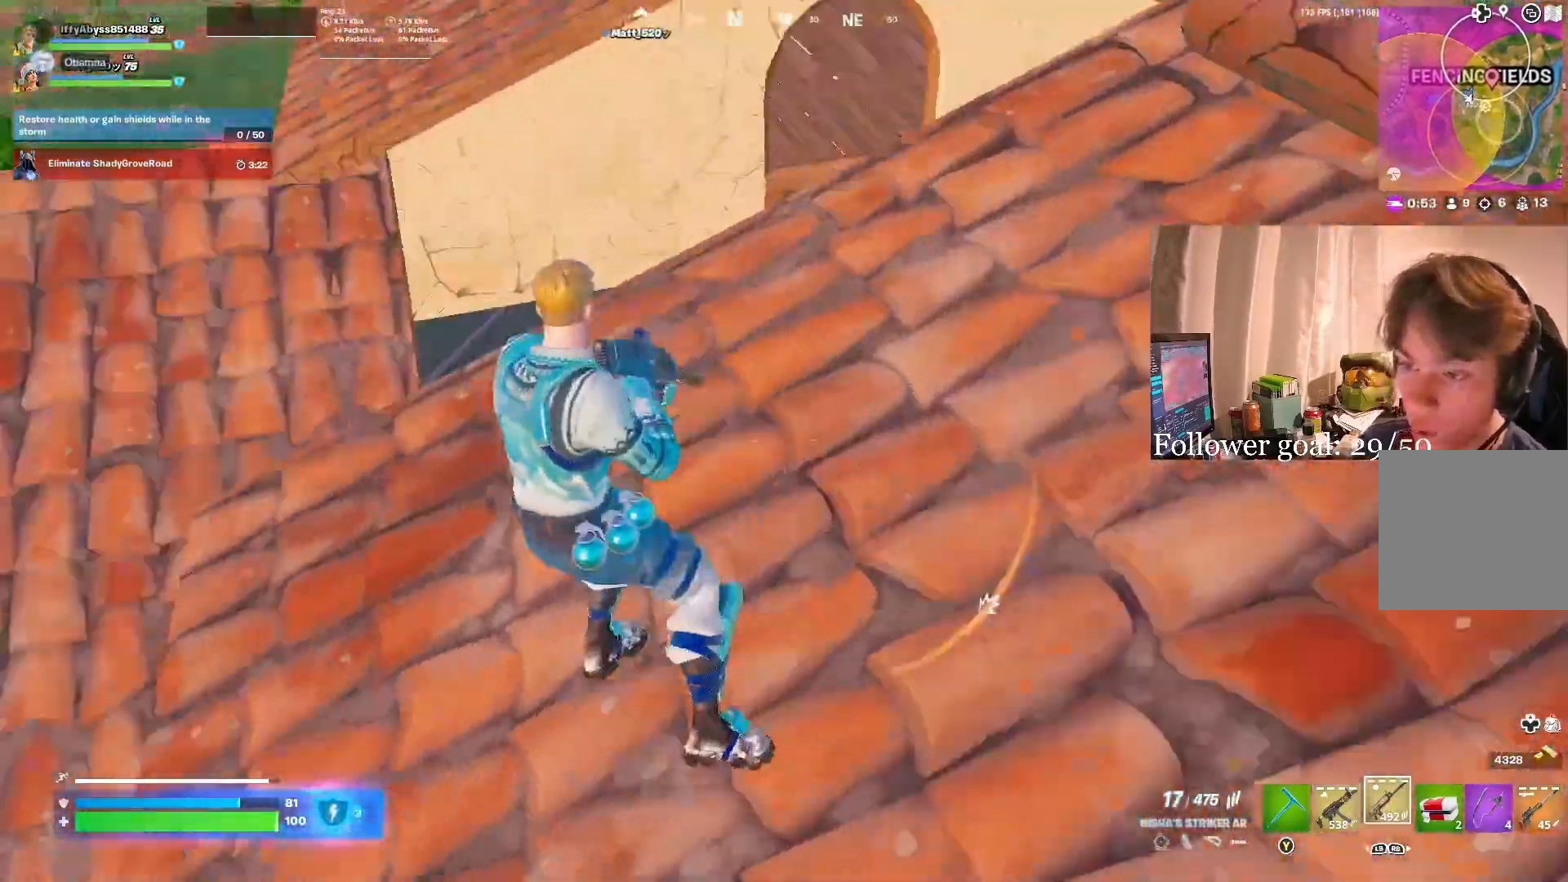
{"buttons": [], "left_stick": "up", "right_stick": "right", "events": [[67, "right_stick", "center"], [133, "DPAD_DOWN", "down"], [200, "DPAD_DOWN", "up"], [217, "left_stick", "up"], [417, "right_stick", "right"]]}
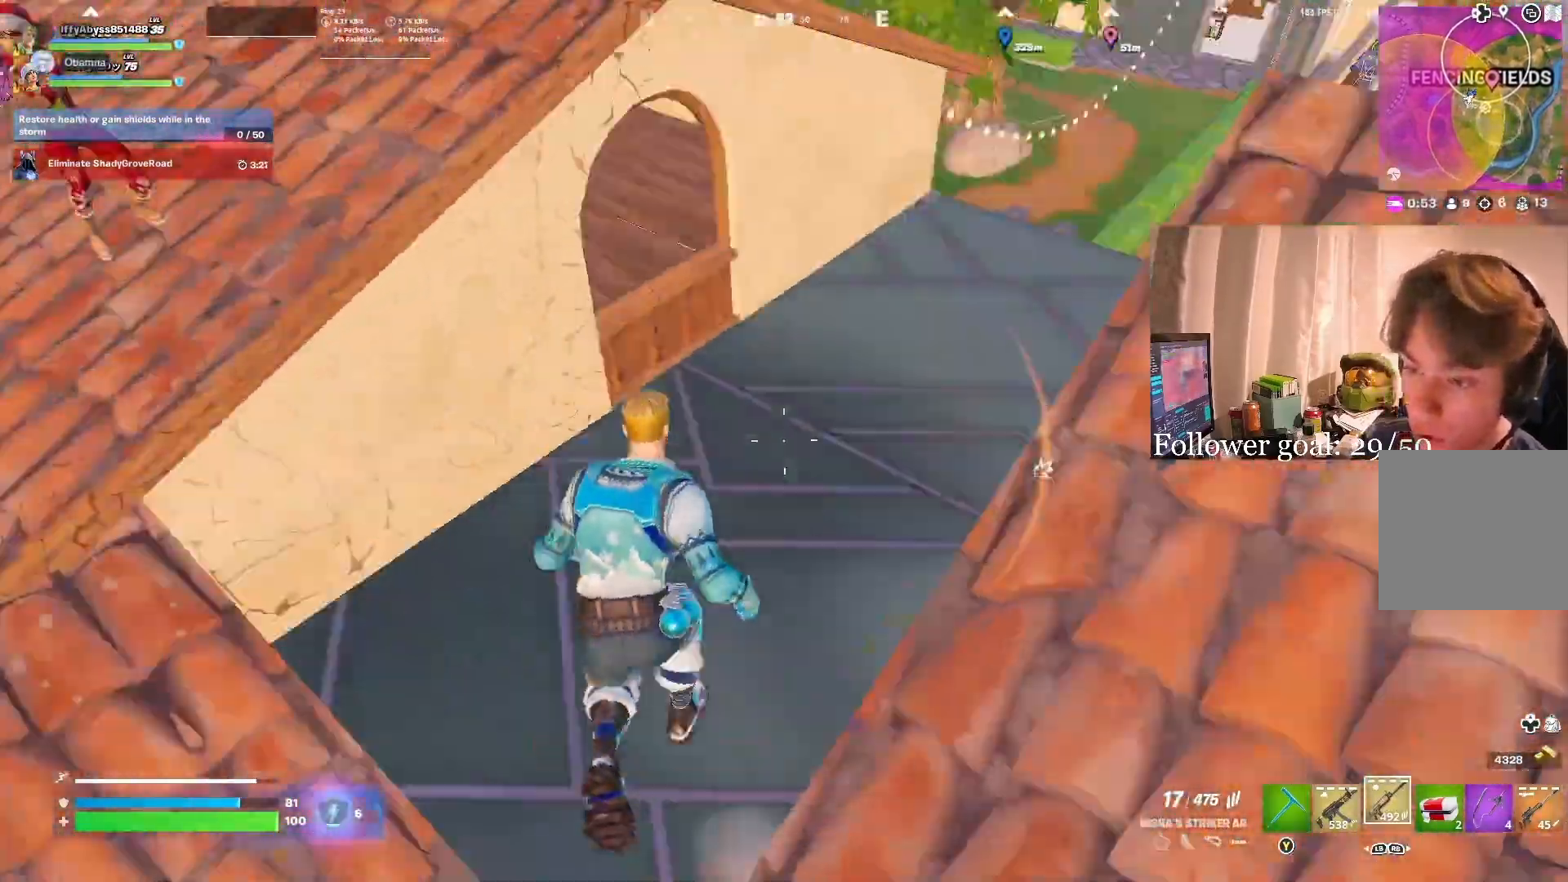
{"buttons": [], "left_stick": "right", "right_stick": "up-right", "events": [[83, "left_stick", "right"], [167, "right_stick", "up-right"], [233, "X", "down"], [283, "right_stick", "center"], [333, "X", "up"], [400, "X", "down"], [450, "X", "up"], [450, "right_stick", "up-right"]]}
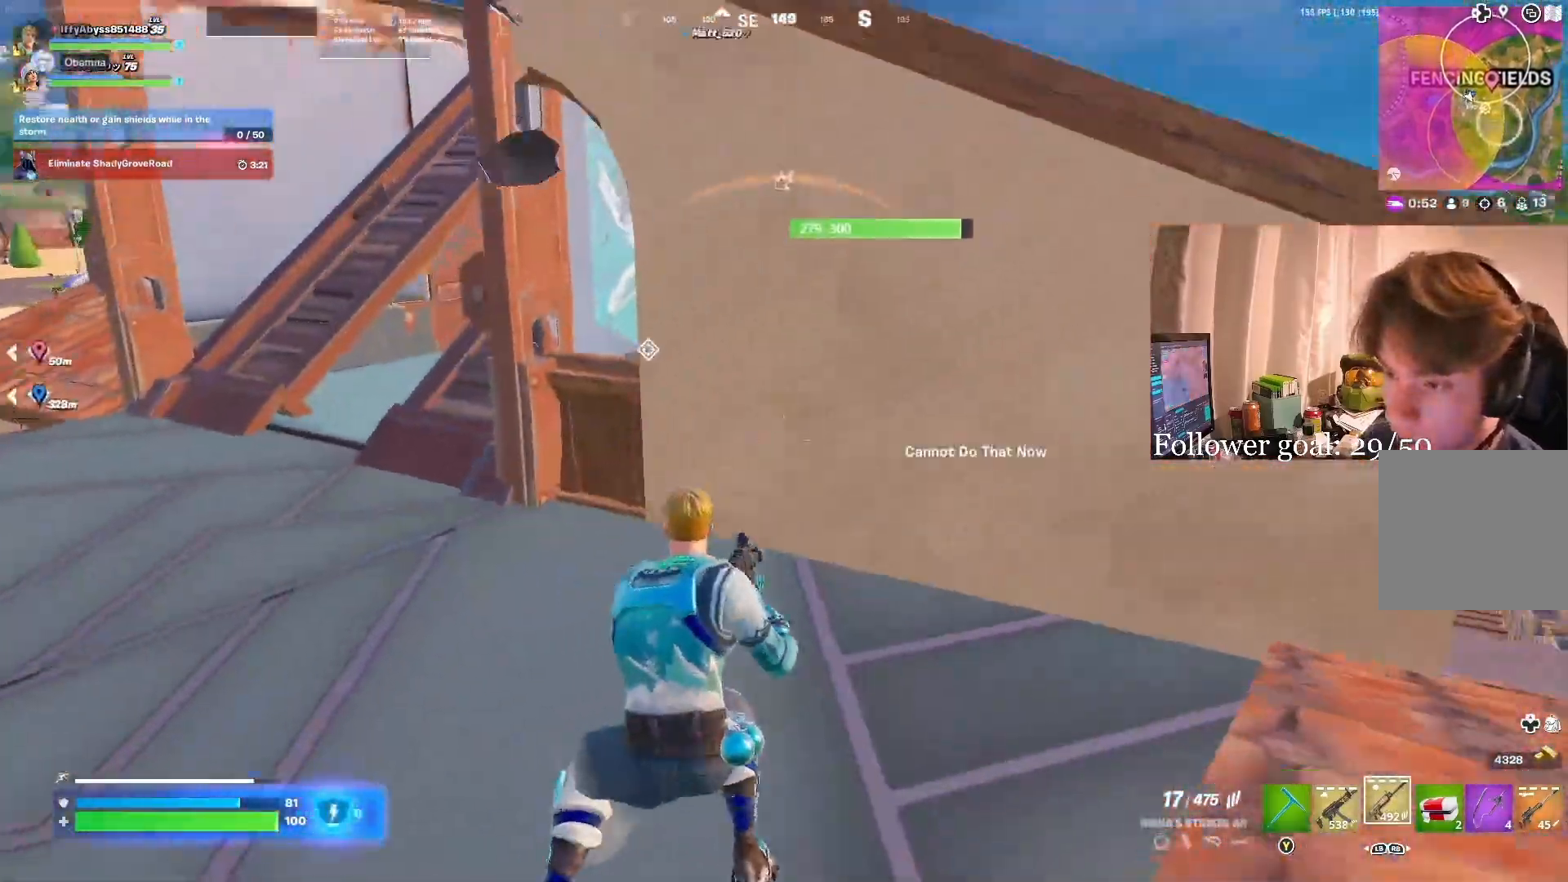
{"buttons": [], "left_stick": "up", "right_stick": "center", "events": [[33, "X", "down"], [67, "right_stick", "center"], [100, "X", "up"], [150, "left_stick", "up-right"], [250, "left_stick", "center"], [367, "right_stick", "right"], [417, "left_stick", "up"], [450, "right_stick", "center"]]}
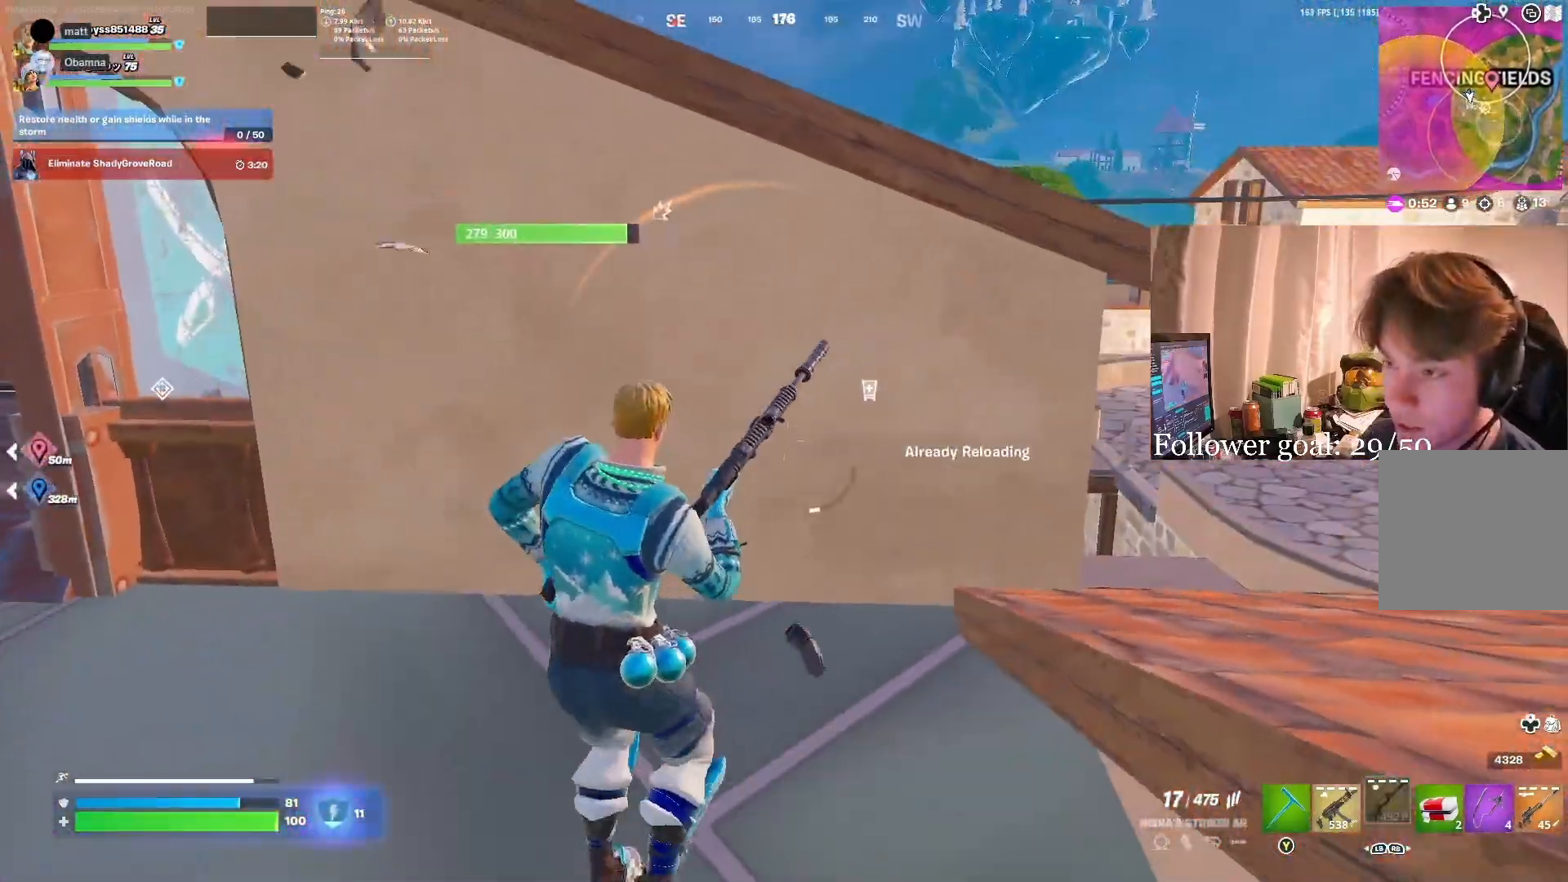
{"buttons": [], "left_stick": "right", "right_stick": "center", "events": [[17, "left_stick", "center"], [133, "A", "down"], [183, "left_stick", "down-right"], [250, "A", "up"], [300, "left_stick", "right"]]}
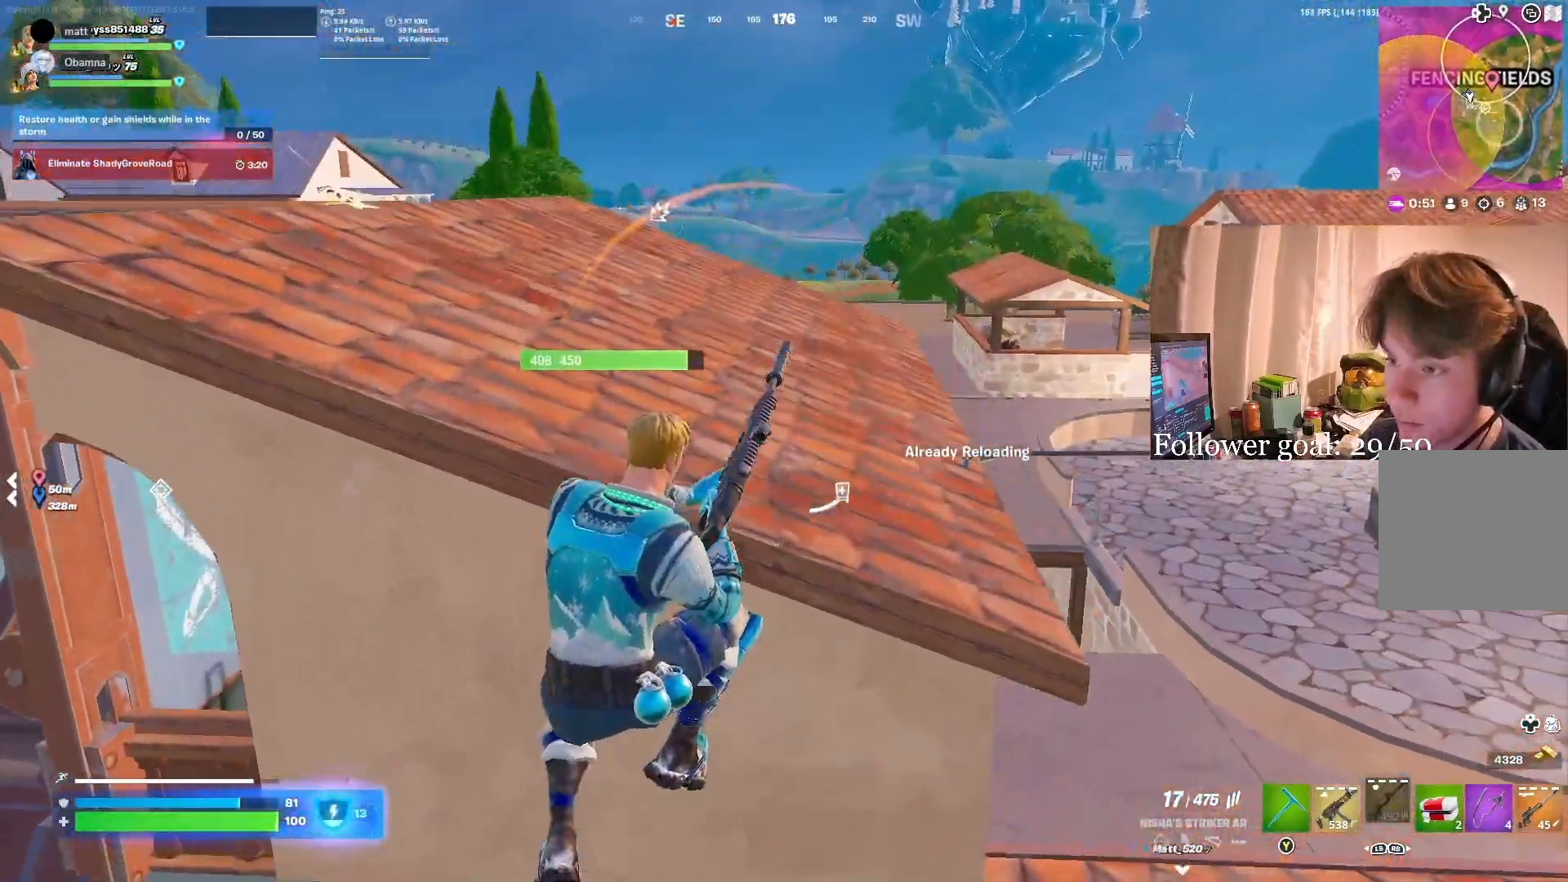
{"buttons": [], "left_stick": "up-right", "right_stick": "center", "events": [[83, "right_stick", "left"], [167, "right_stick", "up-left"], [217, "left_stick", "up-right"], [383, "right_stick", "center"]]}
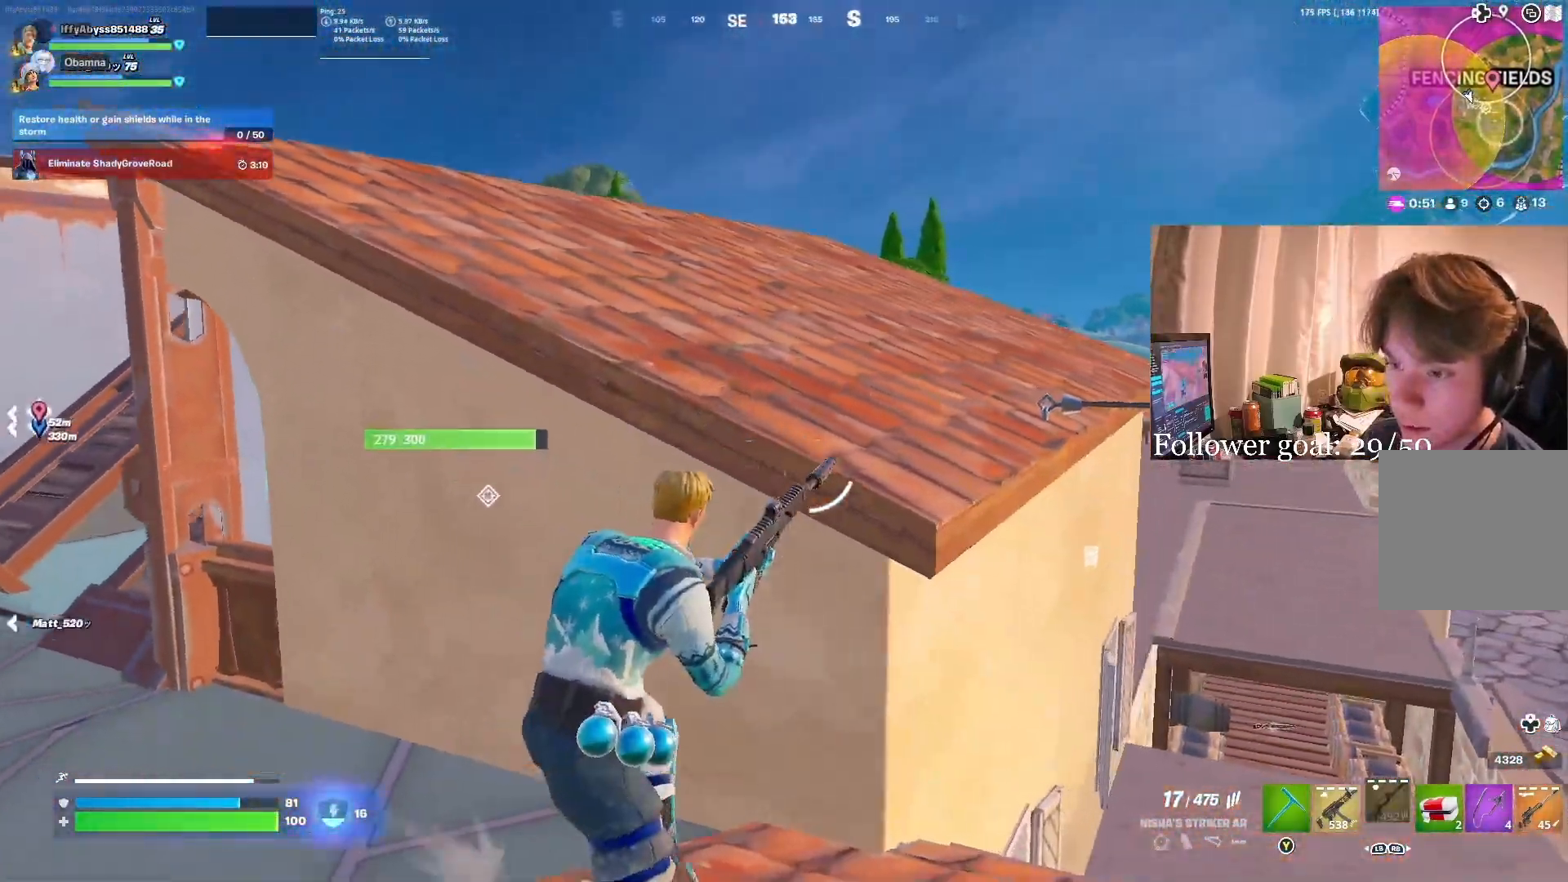
{"buttons": [], "left_stick": "center", "right_stick": "center", "events": [[83, "left_stick", "center"], [217, "R3", "down"], [250, "left_stick", "right"], [283, "R3", "up"], [367, "left_stick", "down-right"], [467, "left_stick", "center"]]}
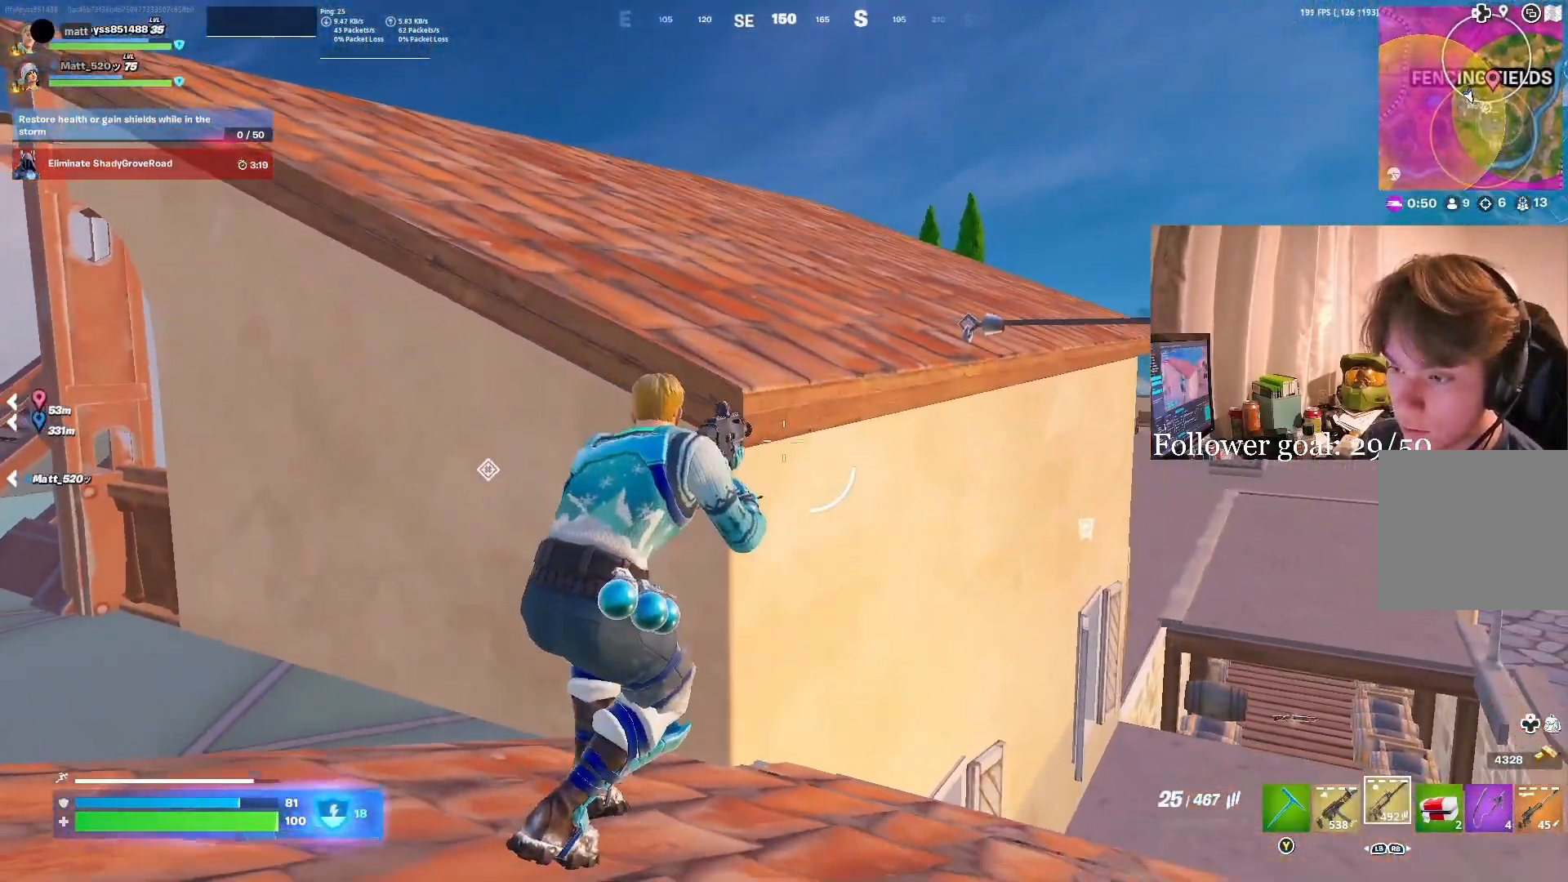
{"buttons": ["A"], "left_stick": "down-left", "right_stick": "center", "events": [[183, "left_stick", "down-right"], [300, "left_stick", "center"], [367, "left_stick", "down-left"], [383, "A", "down"]]}
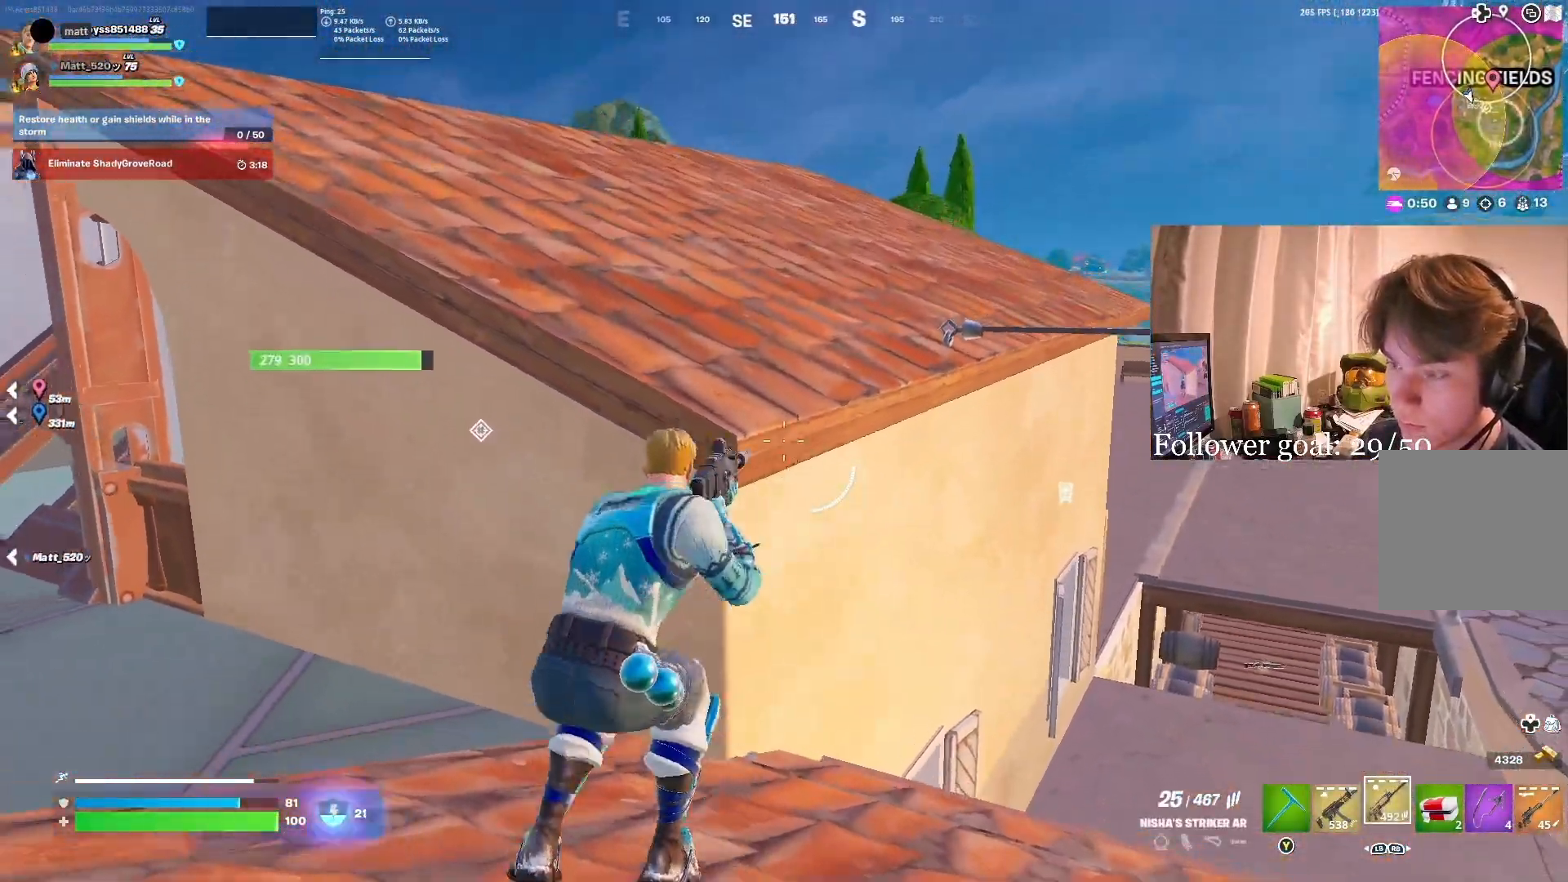
{"buttons": [], "left_stick": "up-right", "right_stick": "center", "events": [[33, "A", "up"], [117, "left_stick", "center"], [200, "left_stick", "up-left"], [367, "left_stick", "up-right"], [367, "right_stick", "down-left"], [483, "right_stick", "center"]]}
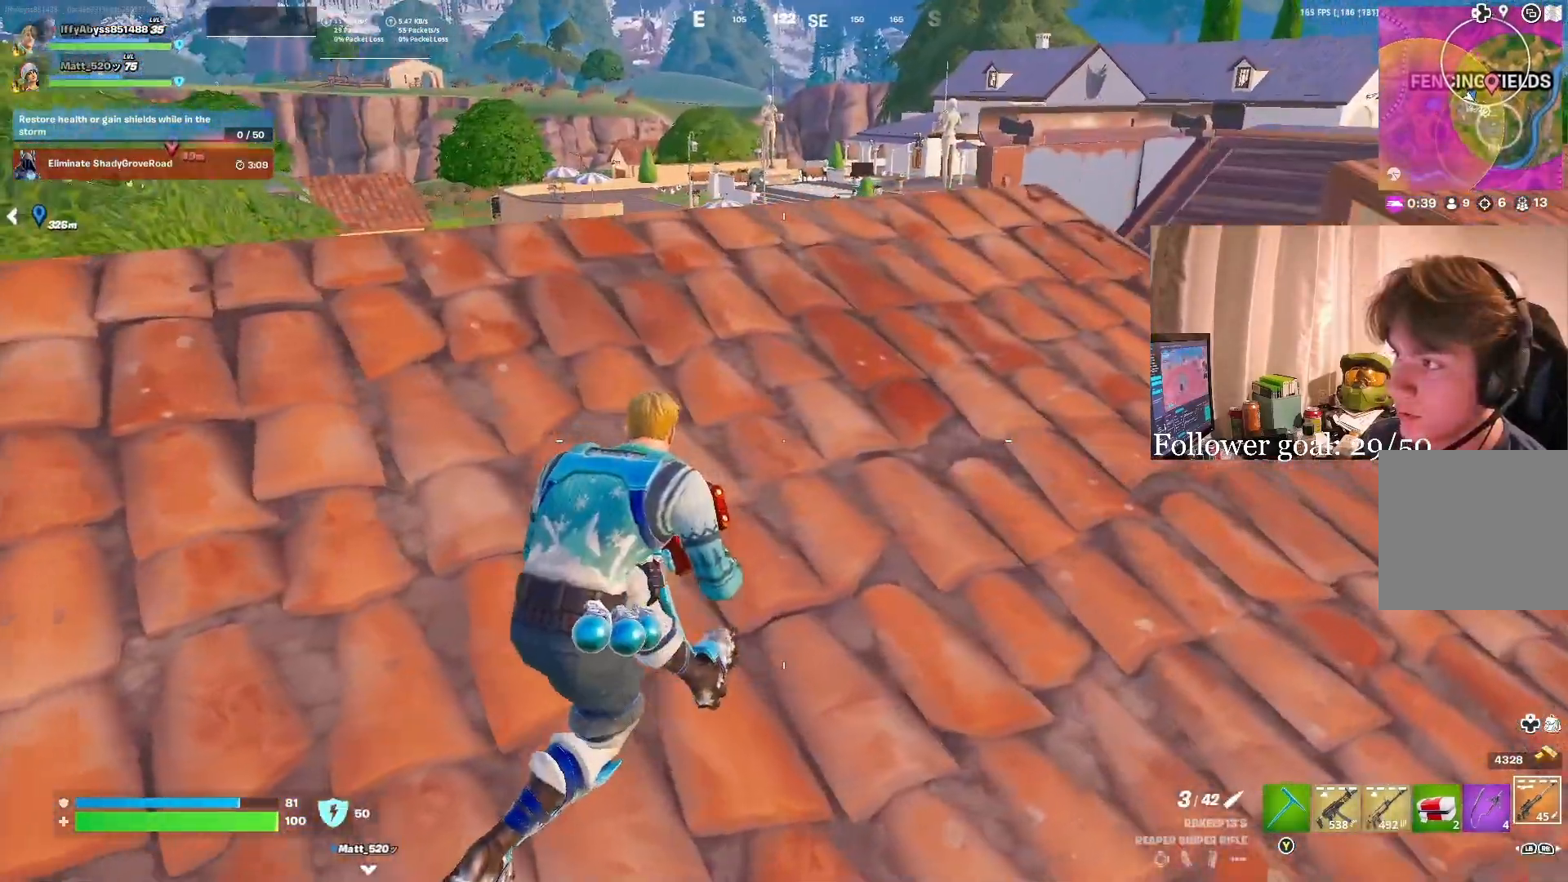
{"buttons": [], "left_stick": "down-left", "right_stick": "center", "events": [[33, "left_stick", "up"], [217, "left_stick", "right"], [367, "left_stick", "center"], [417, "left_stick", "down-left"]]}
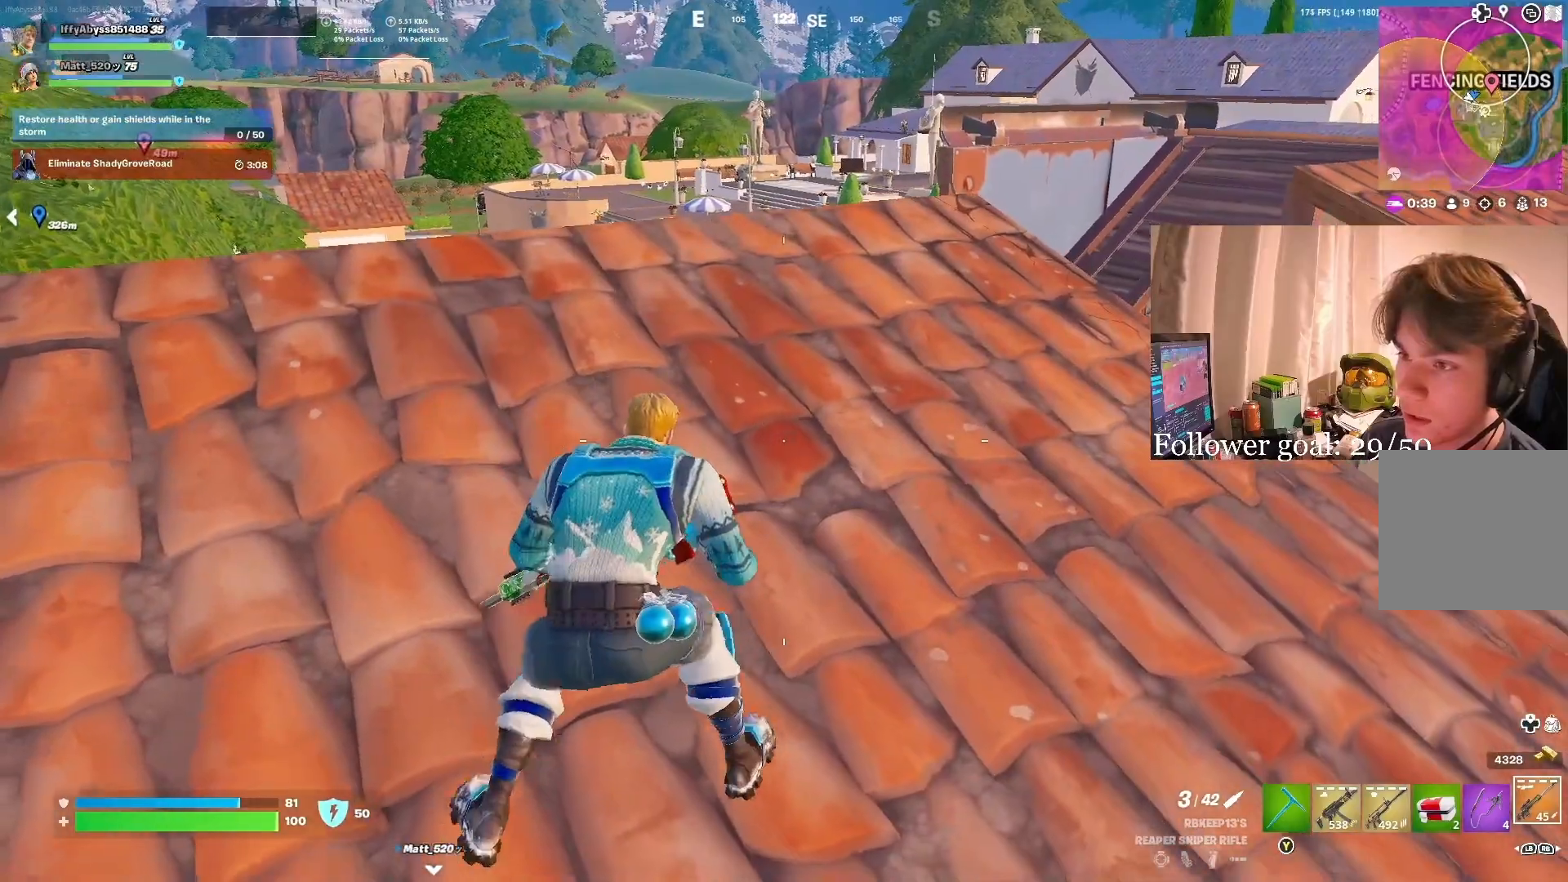
{"buttons": [], "left_stick": "right", "right_stick": "center", "events": [[250, "left_stick", "center"], [350, "left_stick", "right"]]}
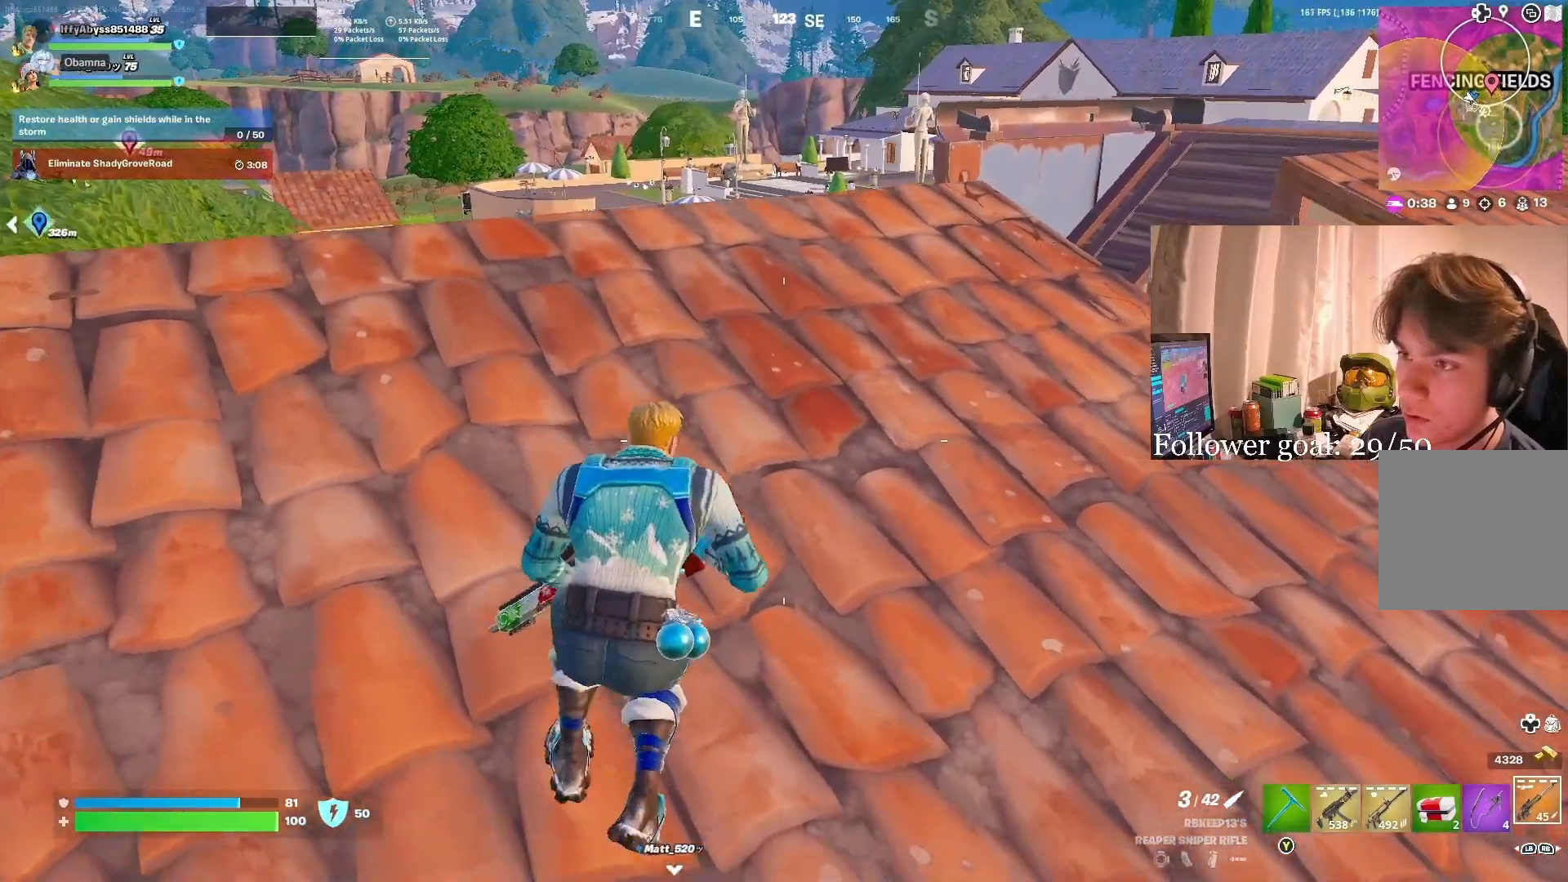
{"buttons": [], "left_stick": "down", "right_stick": "center", "events": [[50, "left_stick", "center"], [100, "left_stick", "down-left"], [400, "left_stick", "down"]]}
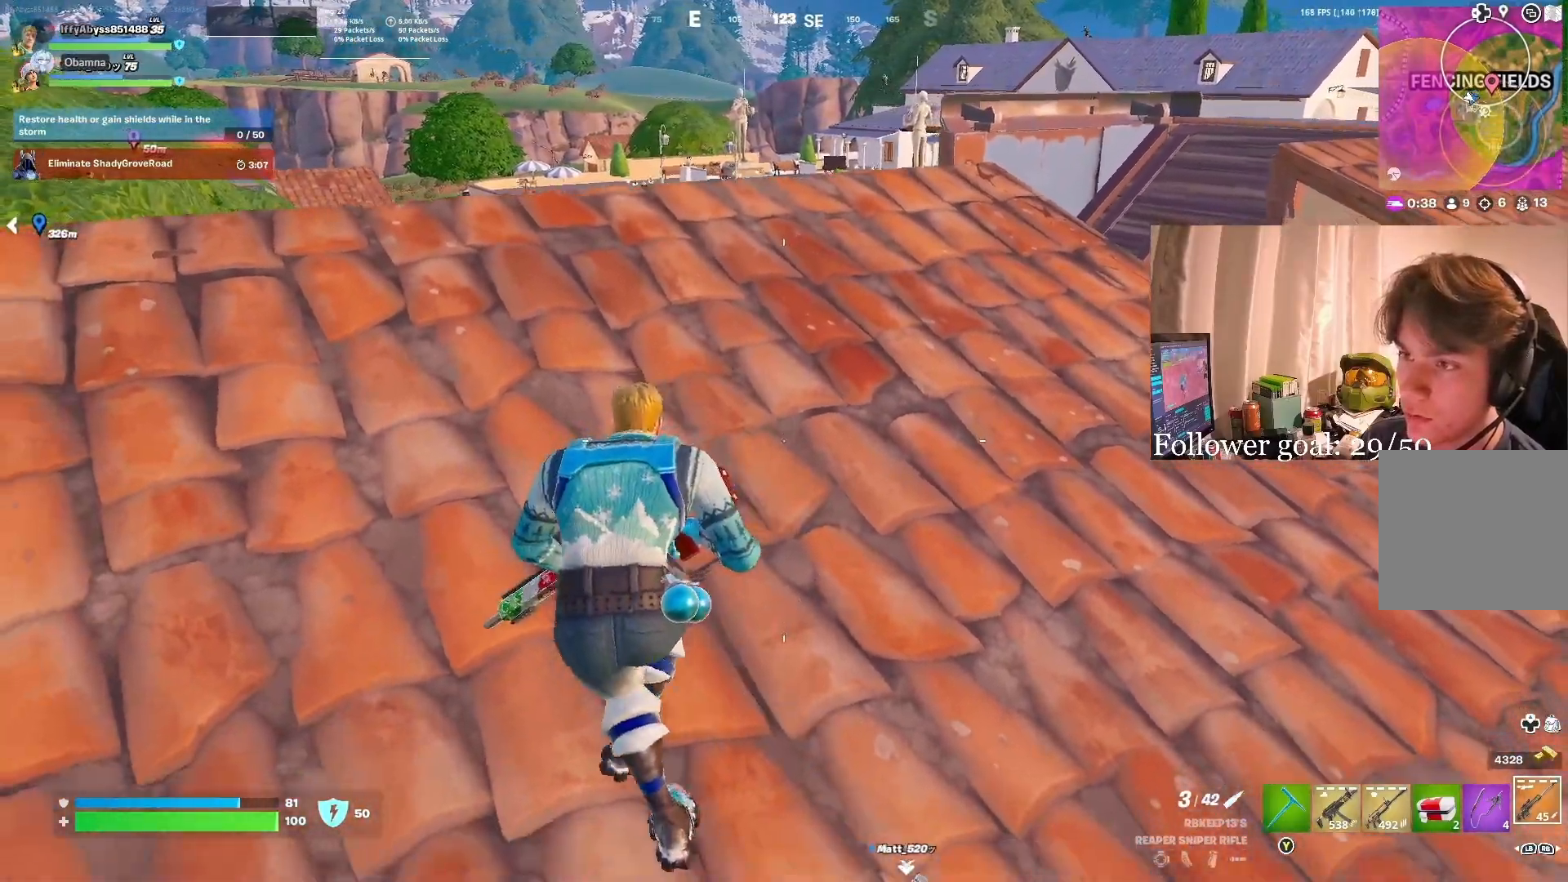
{"buttons": [], "left_stick": "up-right", "right_stick": "center", "events": [[83, "right_stick", "right"], [100, "left_stick", "right"], [217, "left_stick", "up-right"], [217, "right_stick", "center"]]}
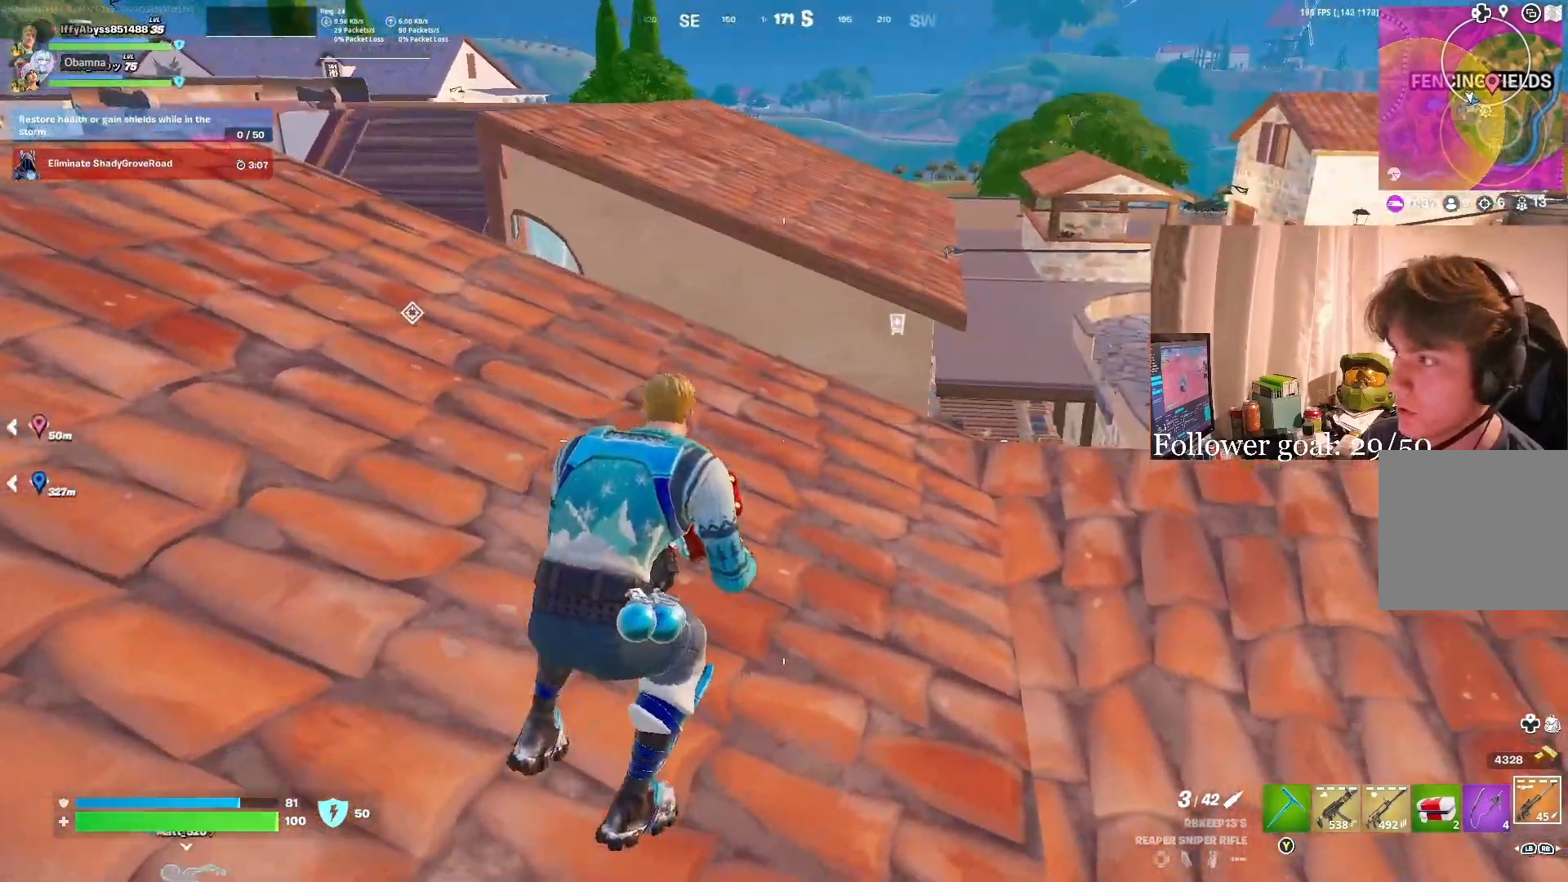
{"buttons": [], "left_stick": "up-left", "right_stick": "center", "events": [[50, "right_stick", "left"], [133, "right_stick", "center"], [183, "left_stick", "right"], [417, "left_stick", "up"], [467, "left_stick", "up-left"]]}
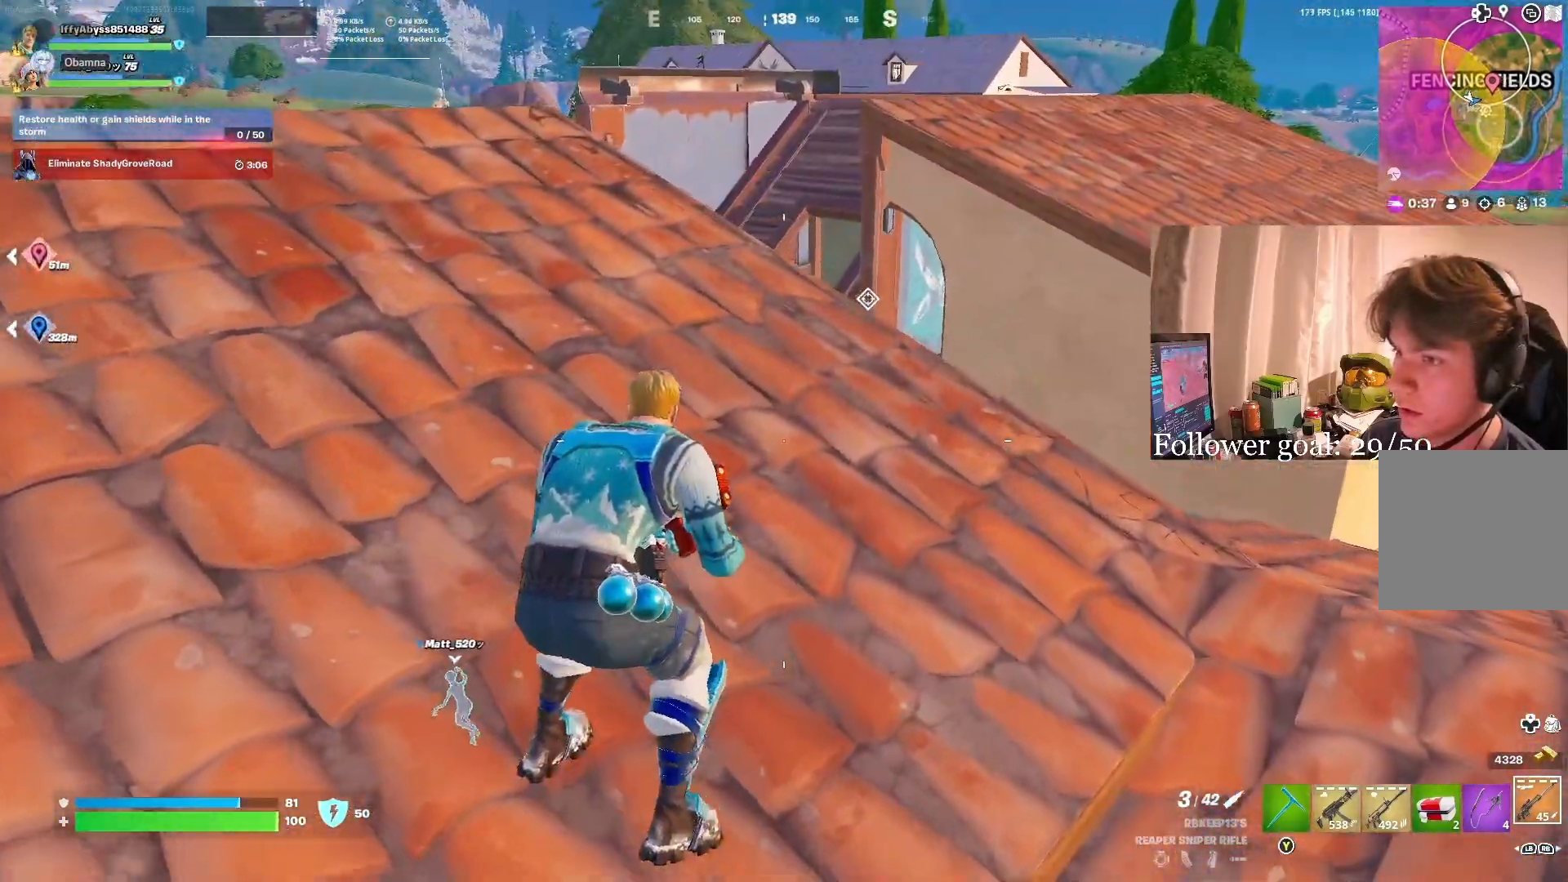
{"buttons": [], "left_stick": "up-right", "right_stick": "center", "events": [[400, "left_stick", "up"], [500, "left_stick", "up-right"]]}
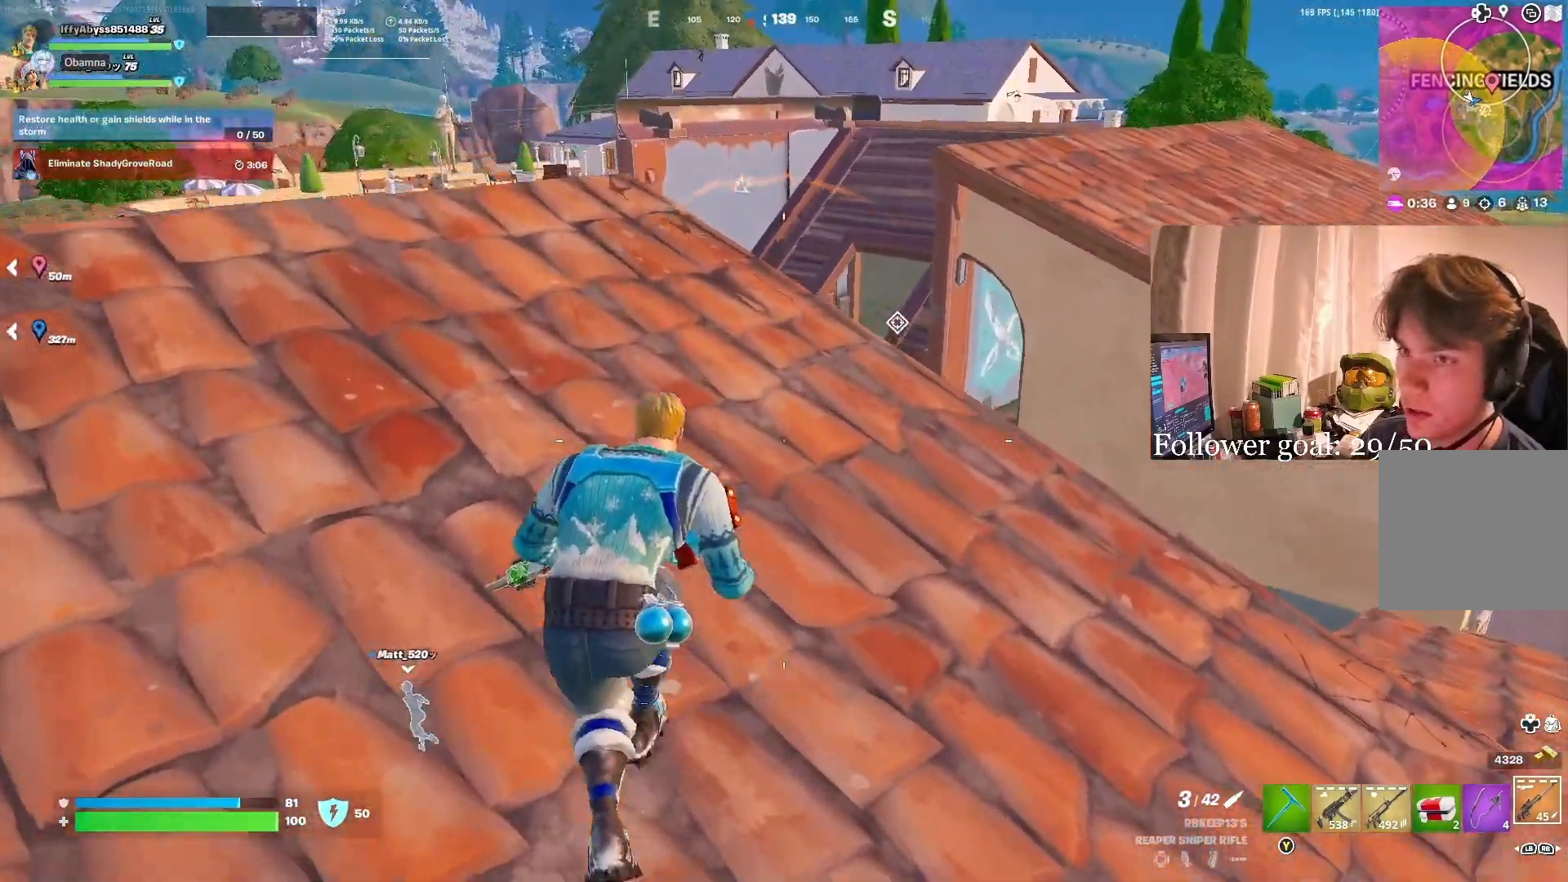
{"buttons": [], "left_stick": "down-right", "right_stick": "center", "events": [[17, "left_stick", "right"], [100, "left_stick", "down-right"]]}
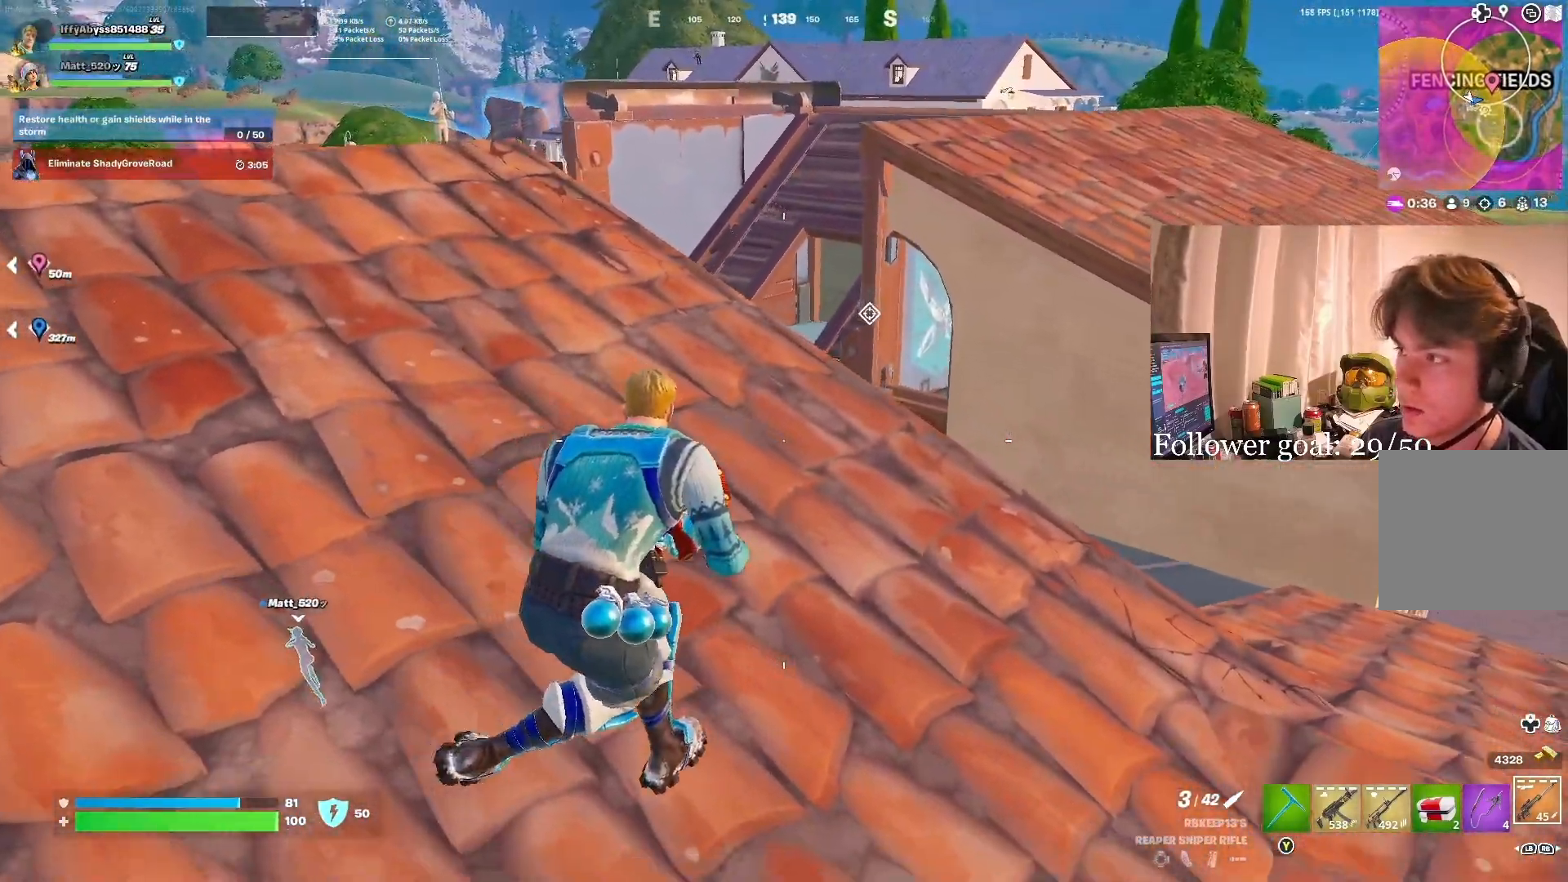
{"buttons": [], "left_stick": "up-left", "right_stick": "center", "events": [[83, "left_stick", "right"], [283, "left_stick", "up"], [483, "left_stick", "up-left"]]}
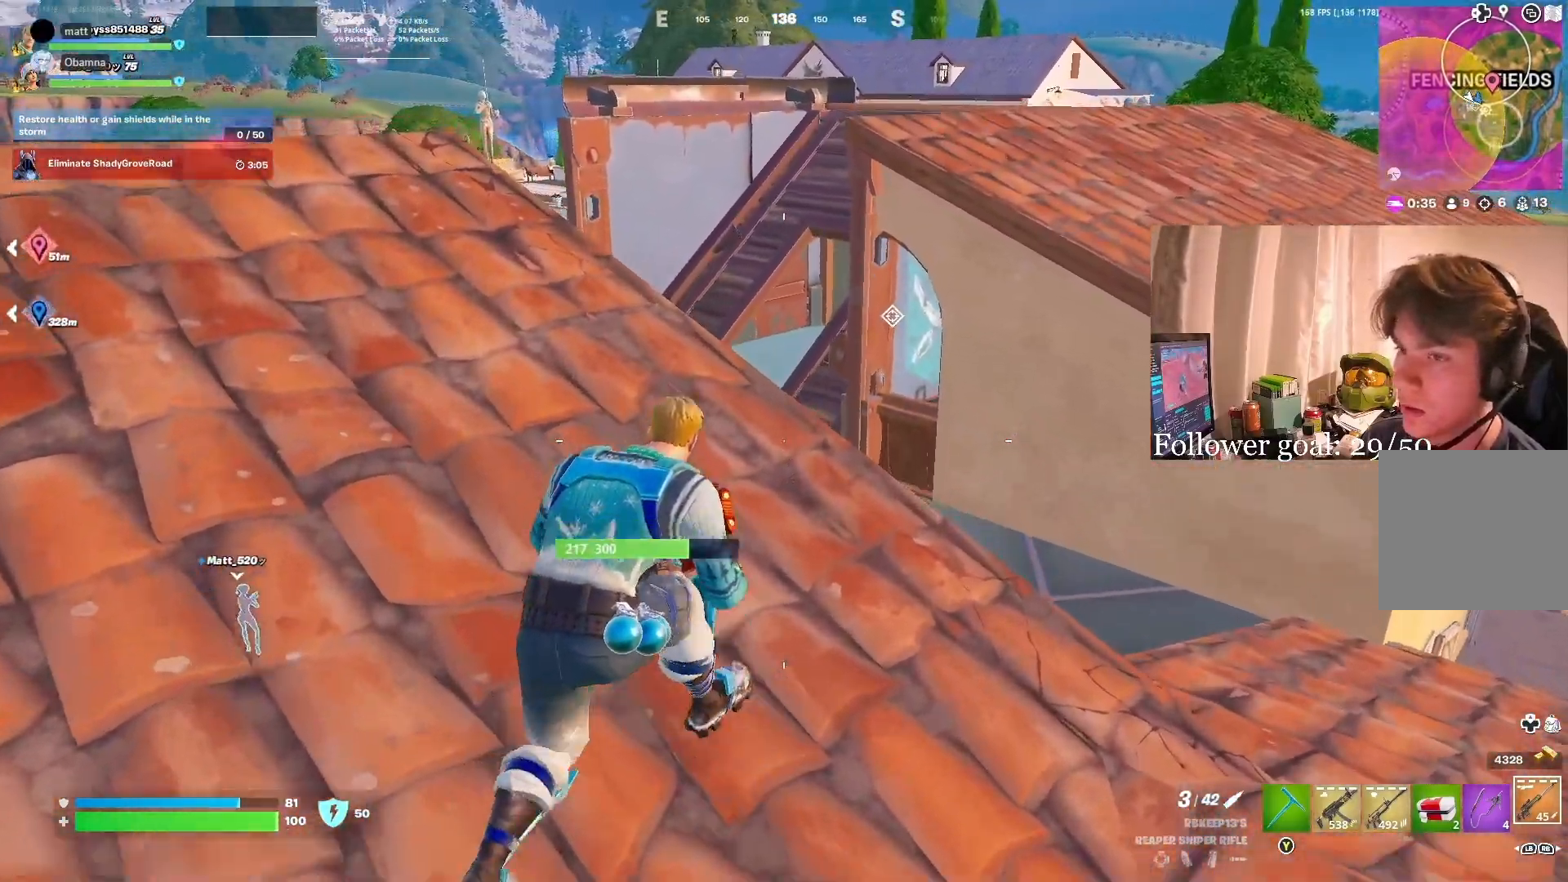
{"buttons": [], "left_stick": "left", "right_stick": "center", "events": [[133, "left_stick", "left"]]}
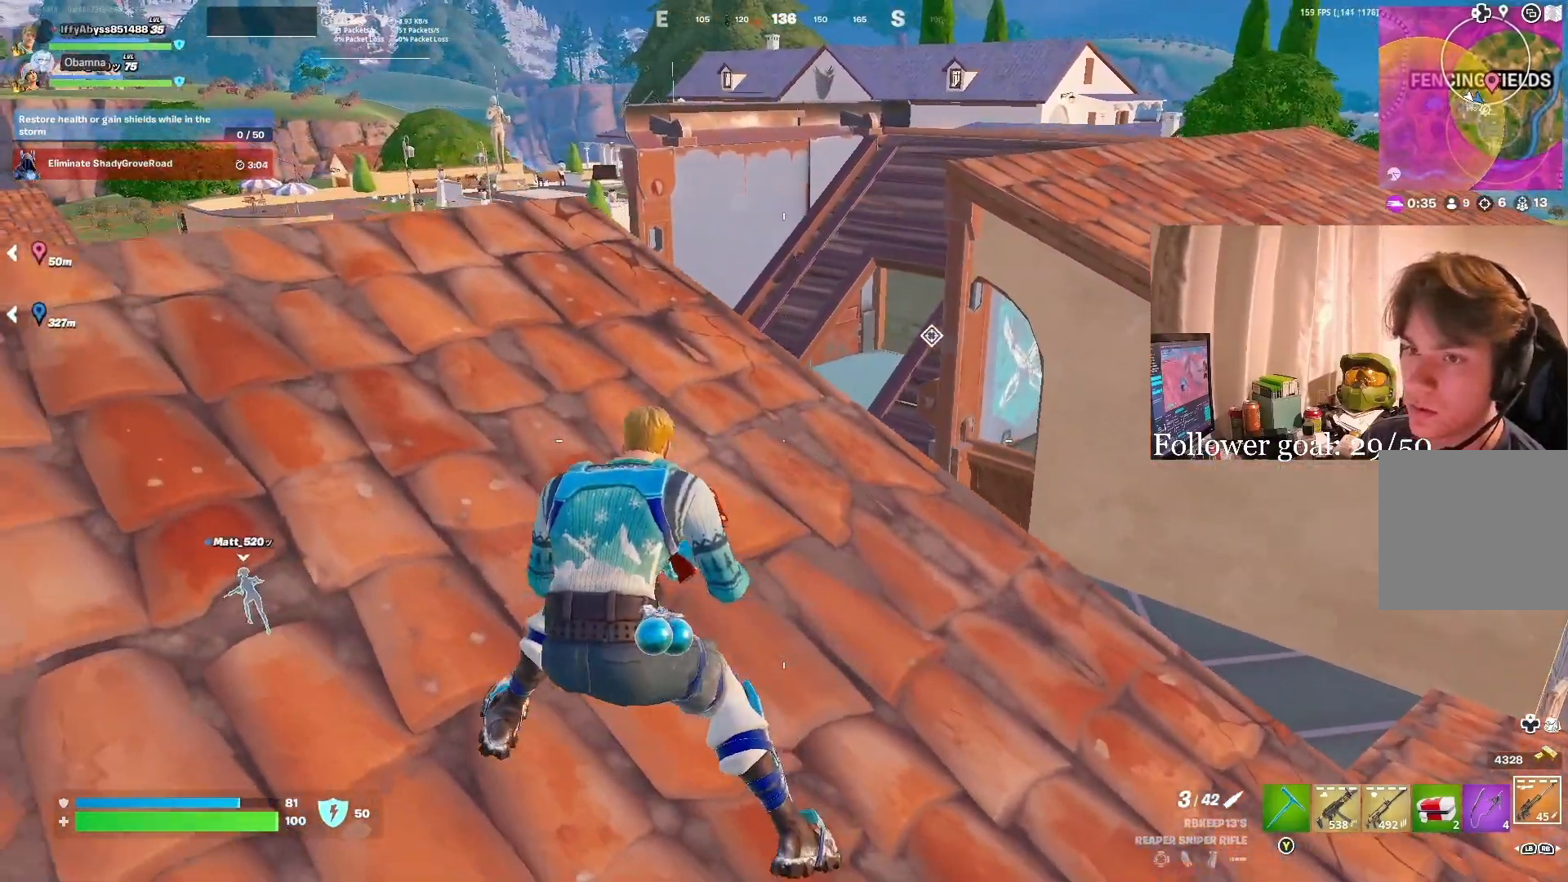
{"buttons": ["R1"], "left_stick": "up-right", "right_stick": "center", "events": [[217, "left_stick", "down"], [283, "right_stick", "right"], [317, "R1", "down"], [317, "left_stick", "right"], [433, "R1", "up"], [467, "left_stick", "up-right"], [500, "R1", "down"], [500, "right_stick", "center"]]}
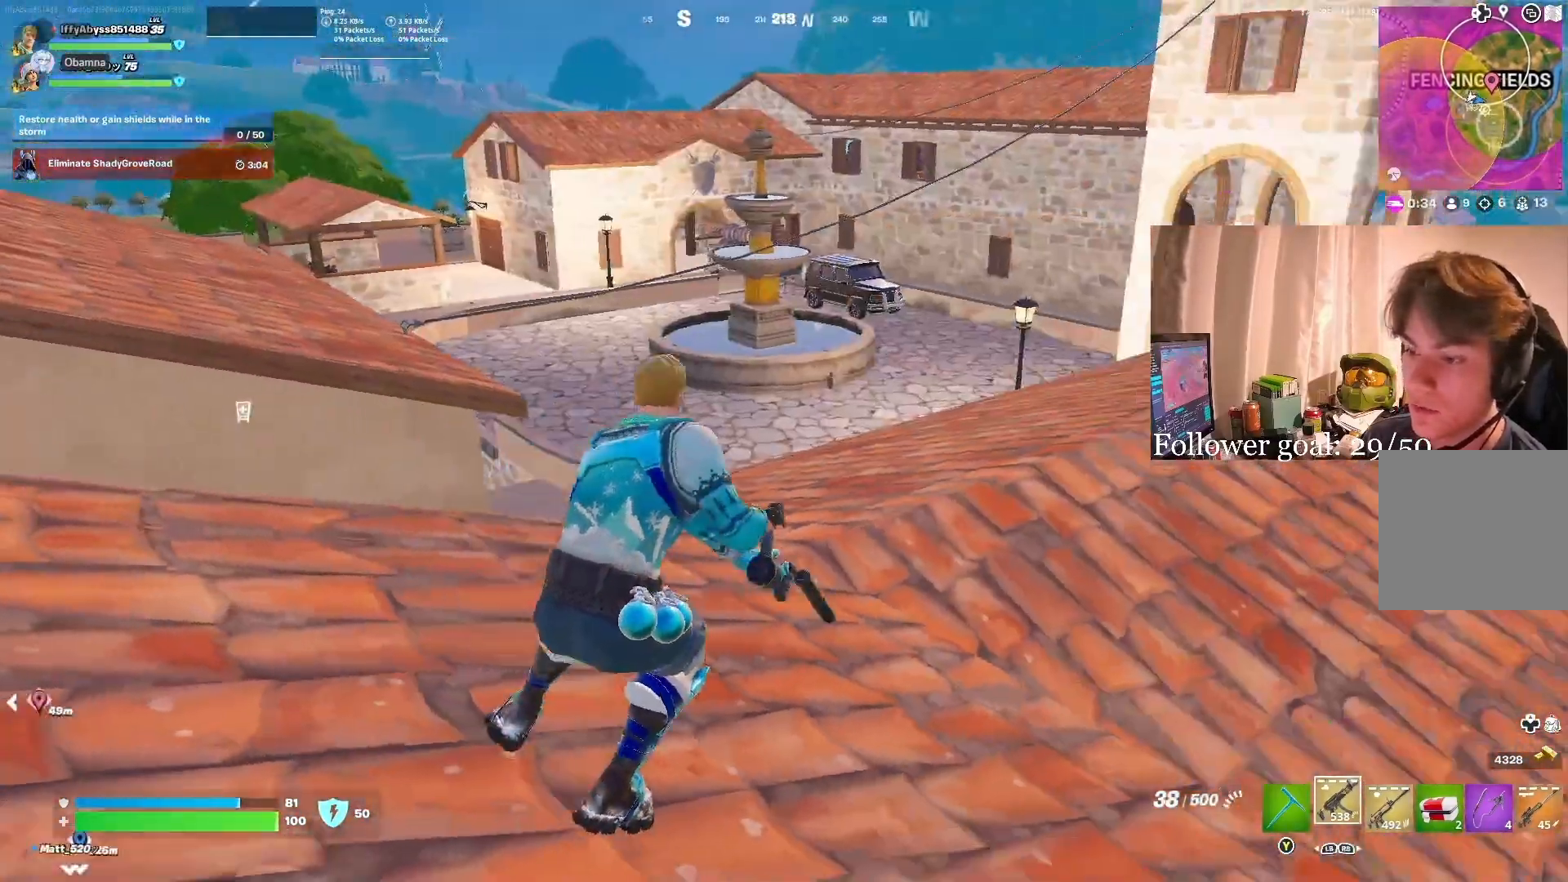
{"buttons": [], "left_stick": "up-right", "right_stick": "left", "events": [[83, "R1", "up"], [167, "DPAD_DOWN", "down"], [217, "DPAD_DOWN", "up"], [400, "right_stick", "left"]]}
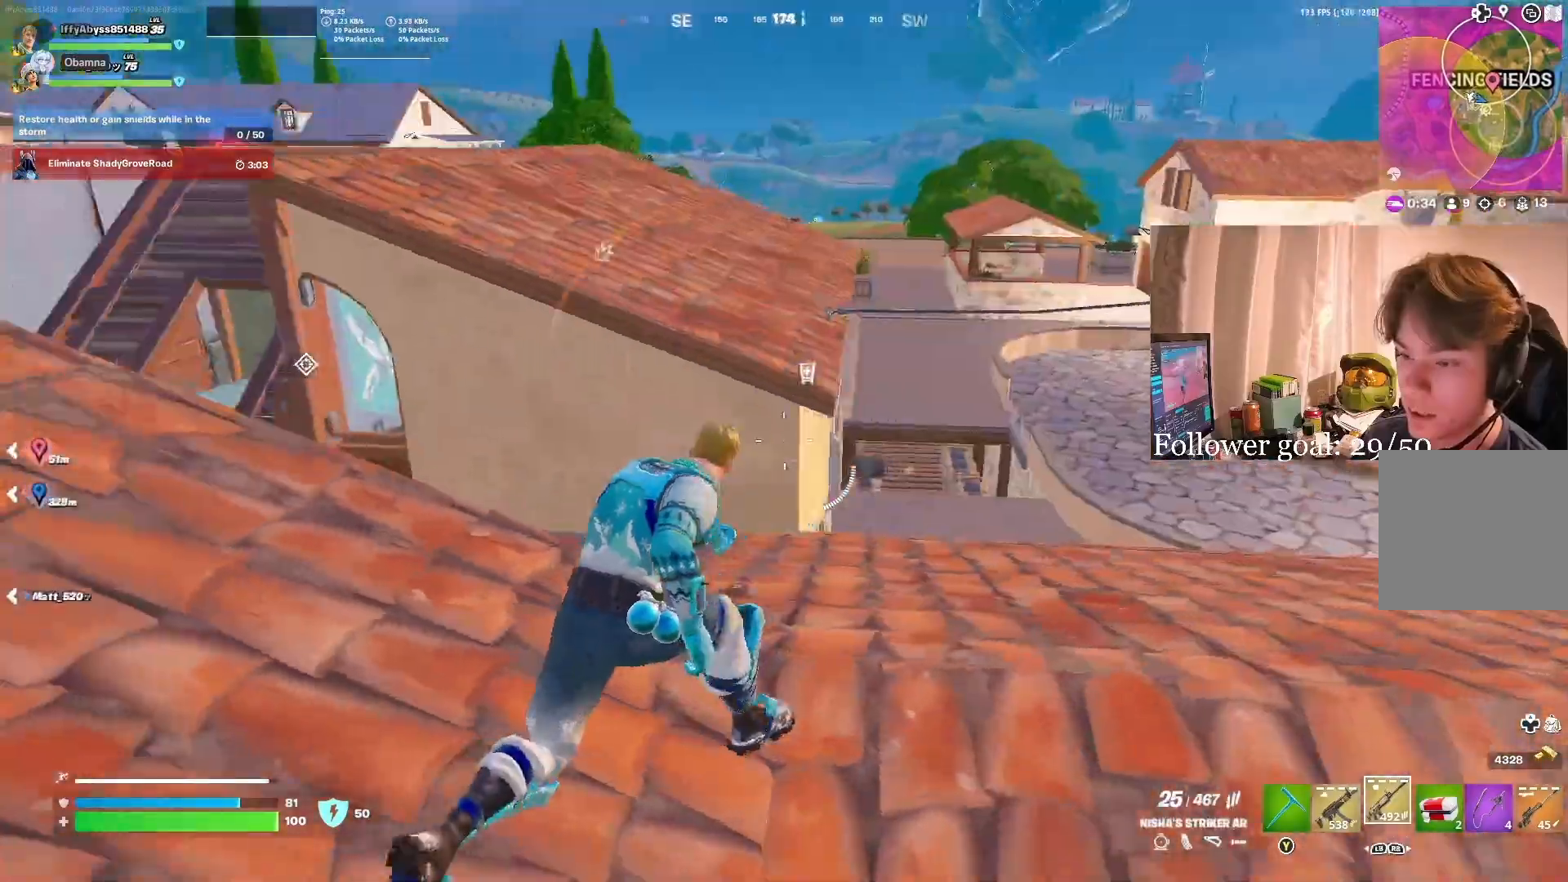
{"buttons": [], "left_stick": "up", "right_stick": "center", "events": [[33, "right_stick", "center"], [200, "left_stick", "up"], [217, "right_stick", "left"], [300, "A", "down"], [383, "right_stick", "center"], [433, "A", "up"]]}